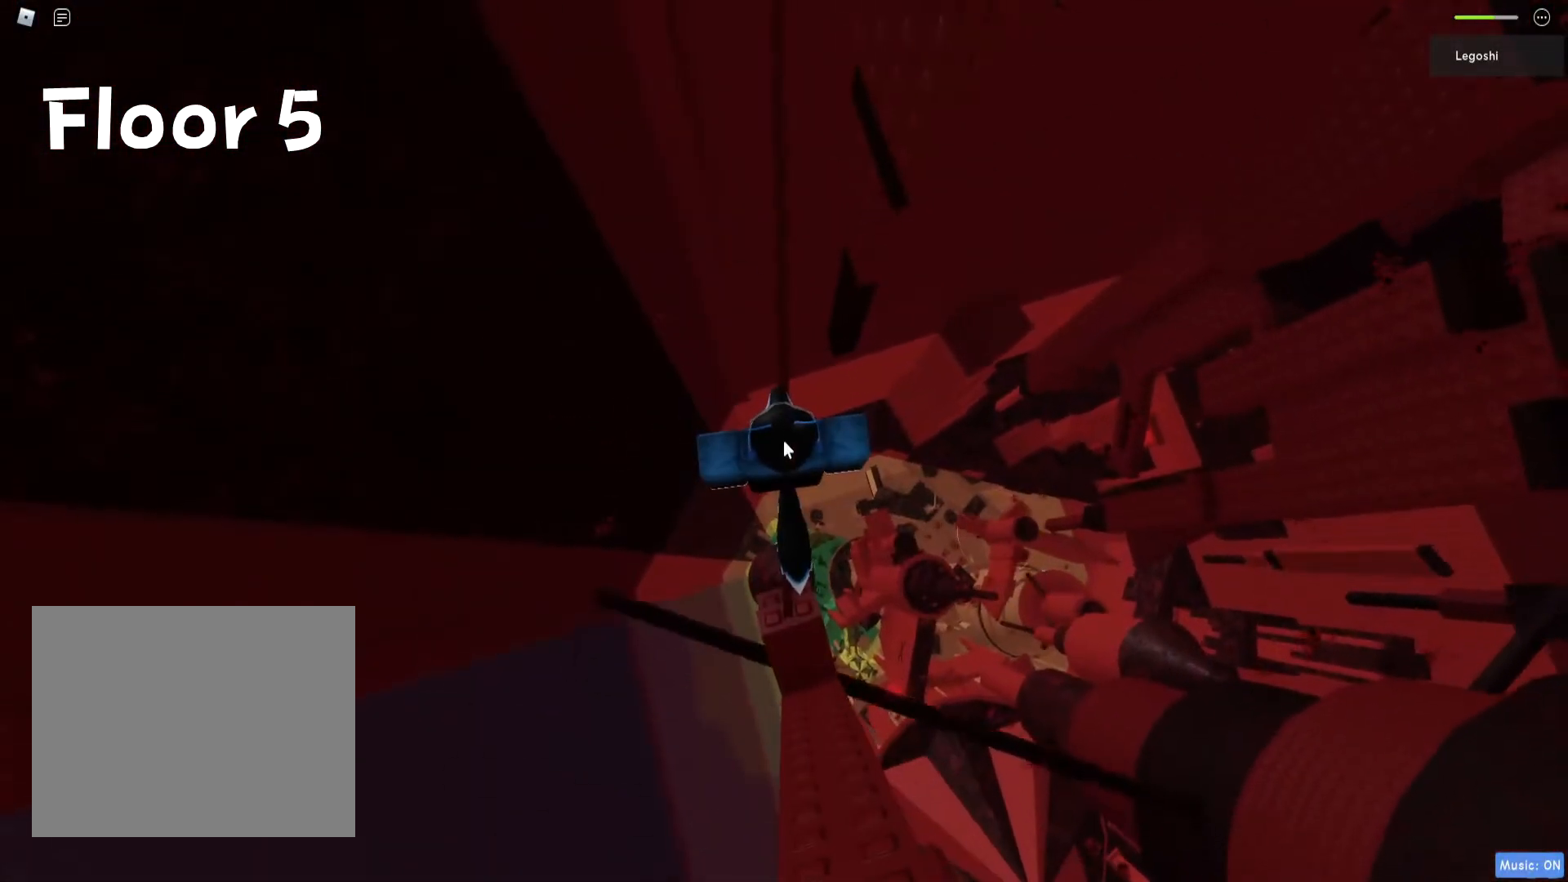
Gameplay with keyboard; each line is a JSON object with the keys held at the frame after it. "events" lists presses ("down") and releases ("up") of "a", "ctrl", "d", "e", "q", "s", "shift", "space" and "w" between this image and that frame as [ms after this image, input, new state], when the widget could be followed in between. No other keys are recorded. Mouse input is not recorded.
{"keys": ["space", "w"], "events": [[367, "w", "down"], [500, "space", "down"]]}
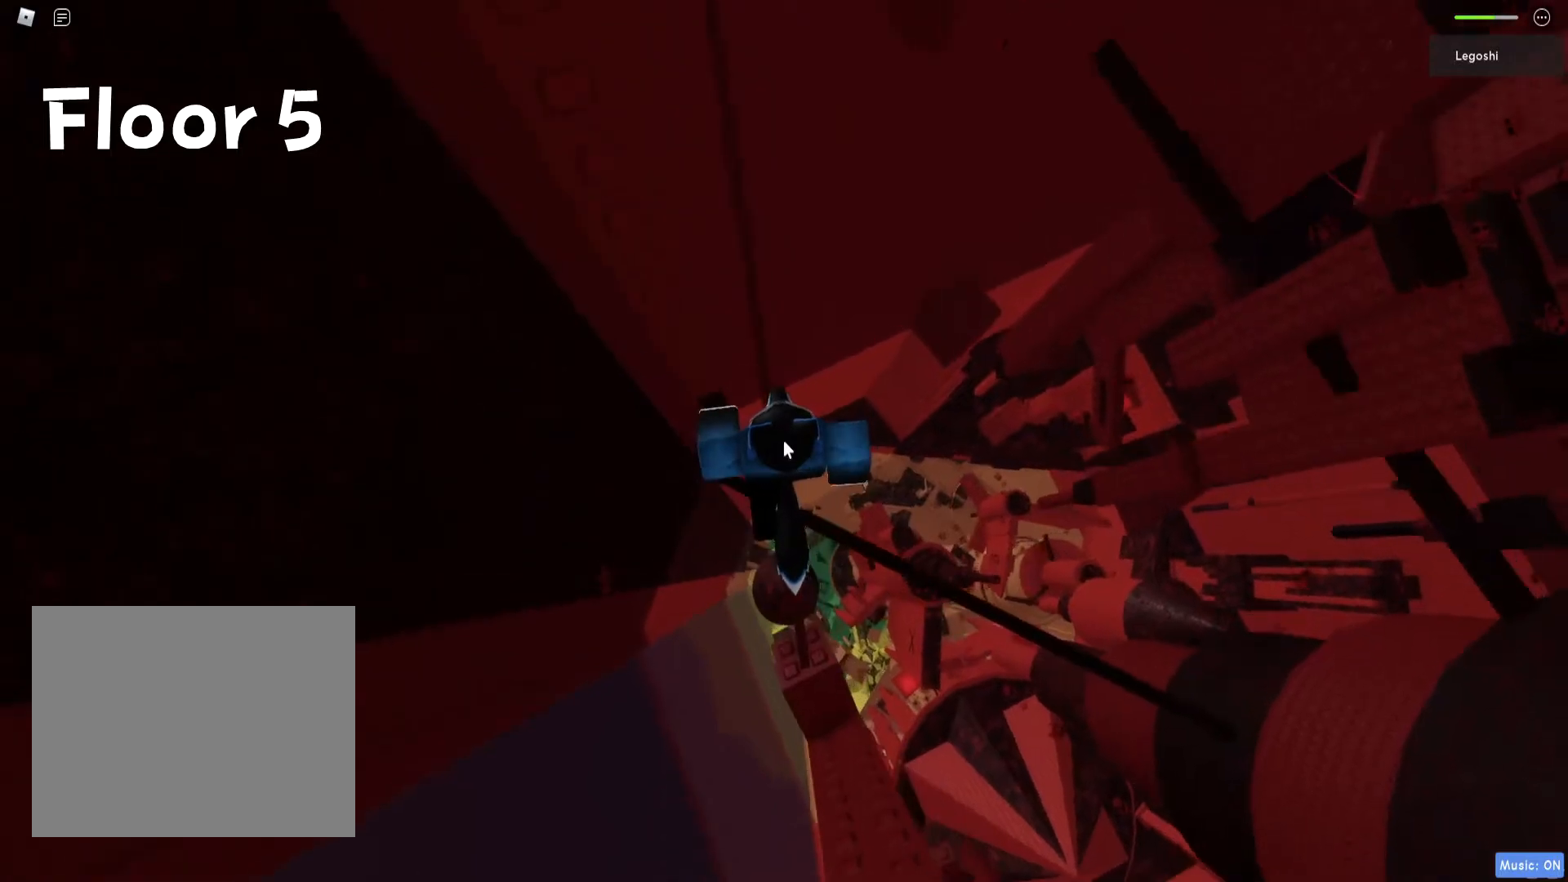
{"keys": ["space", "w"], "events": [[250, "space", "up"], [500, "space", "down"]]}
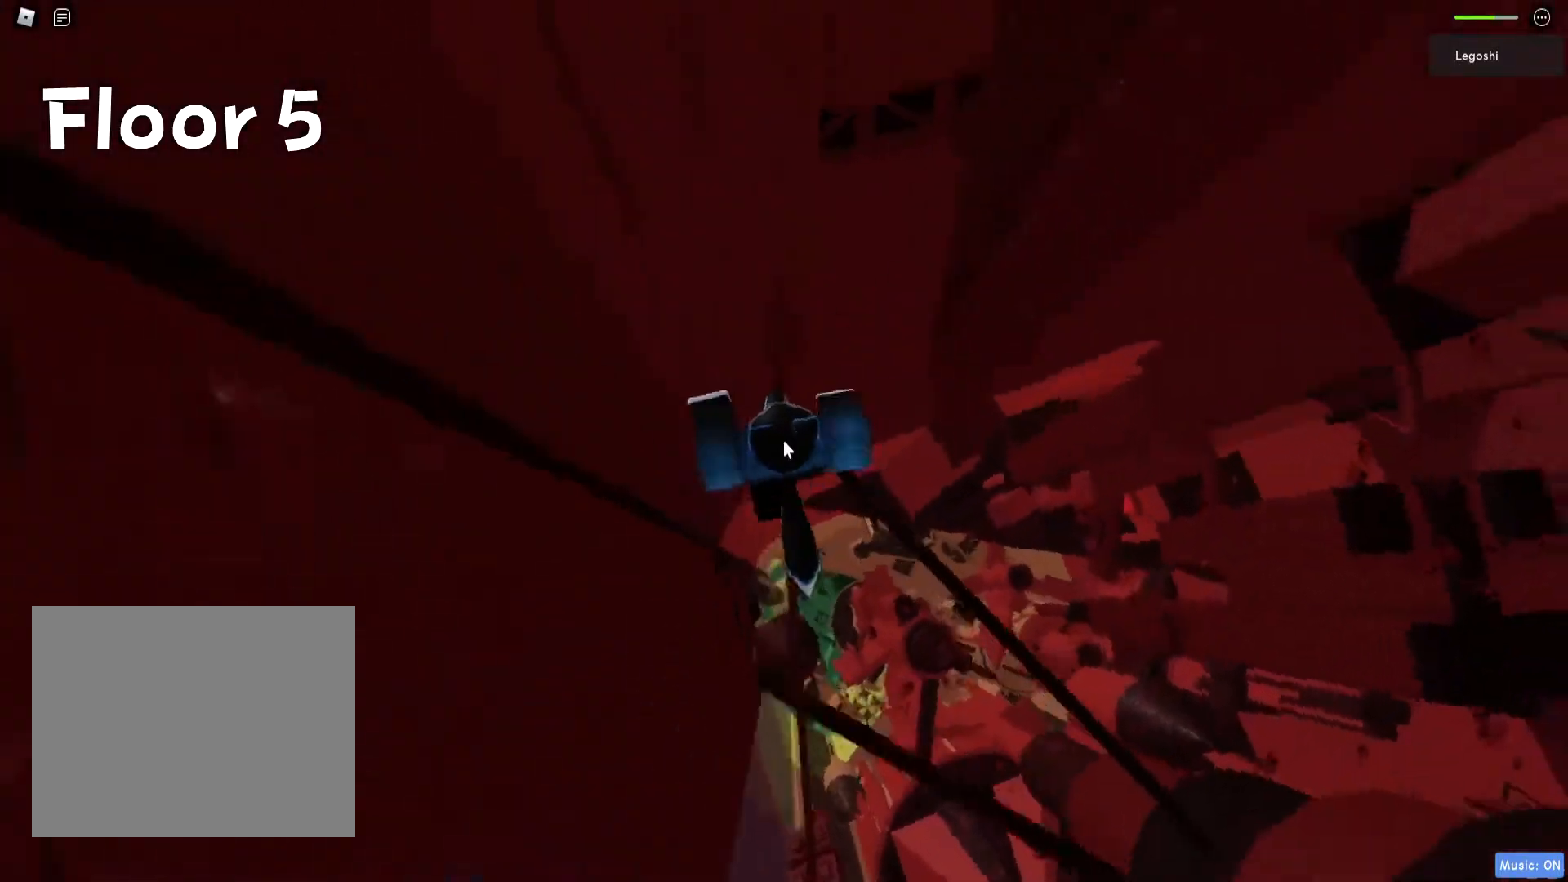
{"keys": ["shift"], "events": [[133, "w", "up"], [150, "space", "up"], [450, "shift", "down"]]}
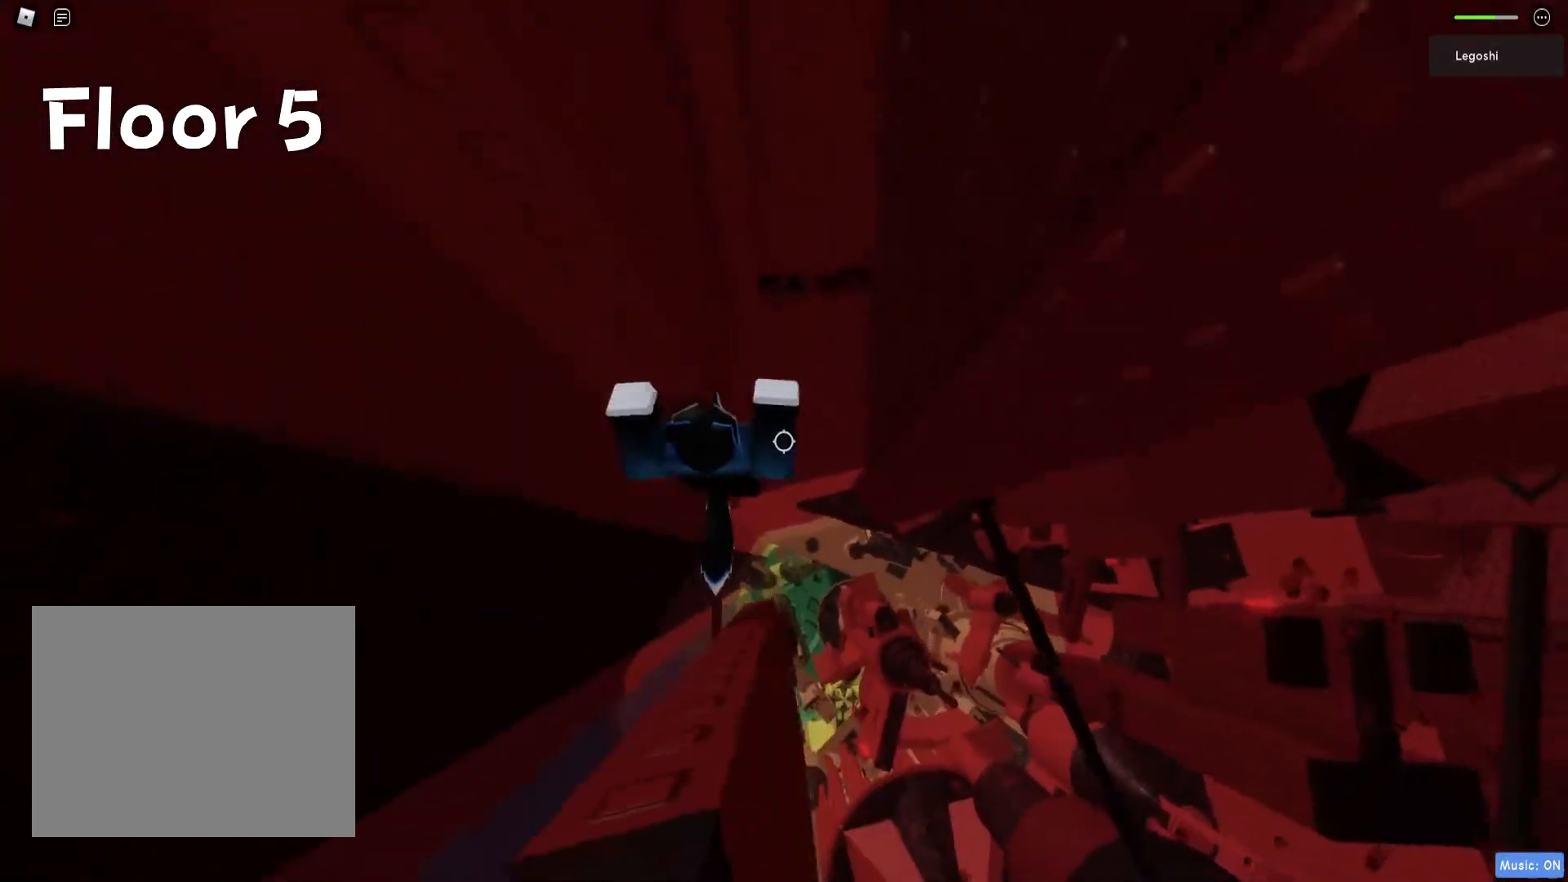
{"keys": ["w"], "events": [[67, "shift", "up"], [200, "d", "down"], [300, "space", "down"], [333, "w", "down"], [433, "space", "up"], [467, "d", "up"]]}
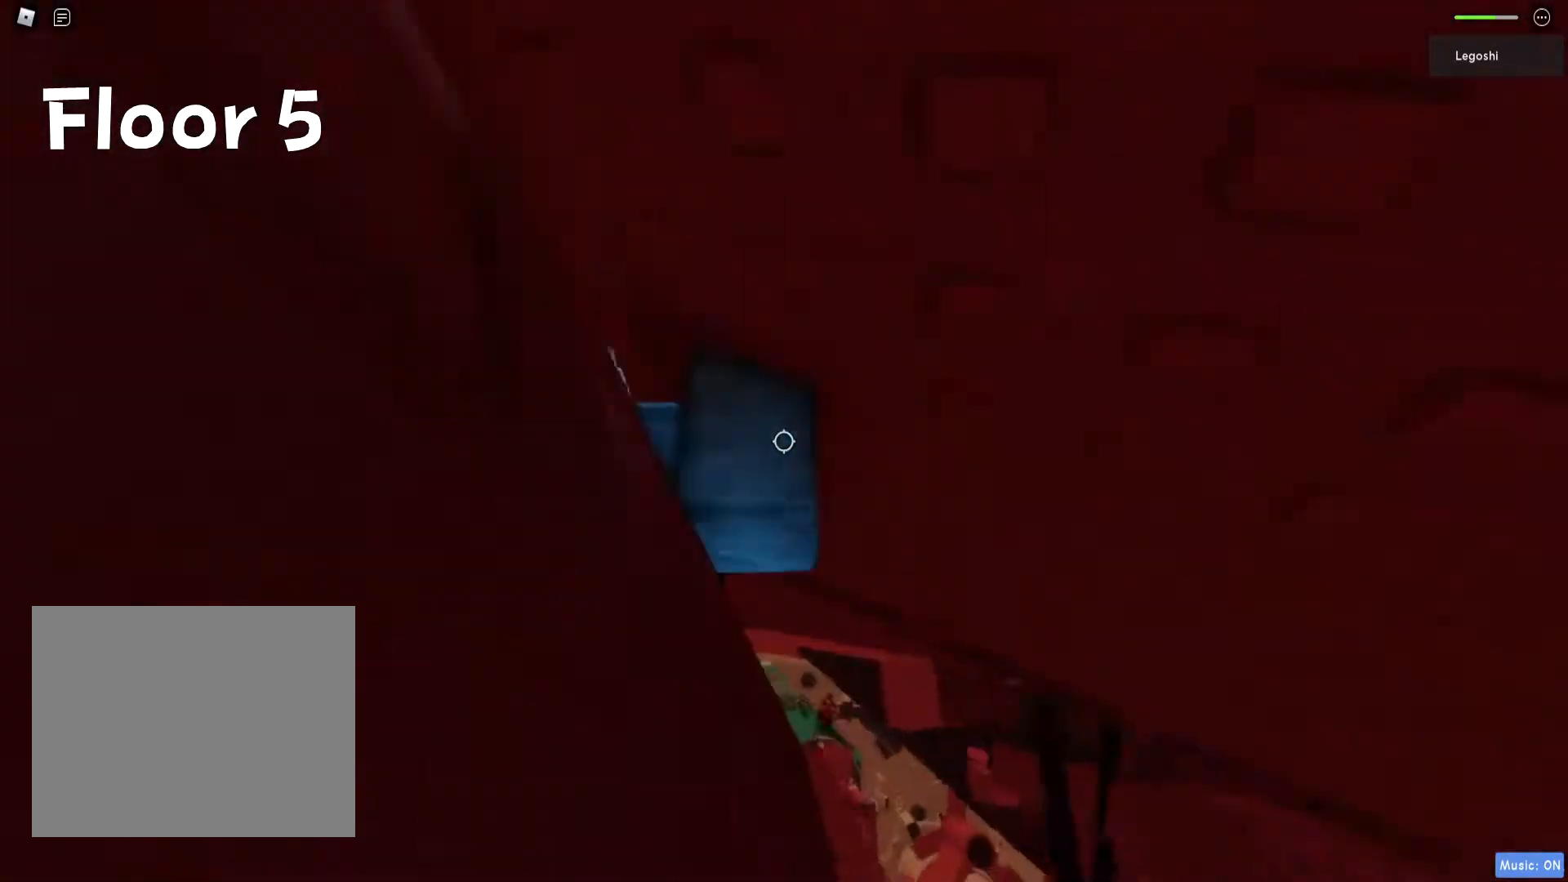
{"keys": ["d", "w"], "events": [[100, "d", "down"]]}
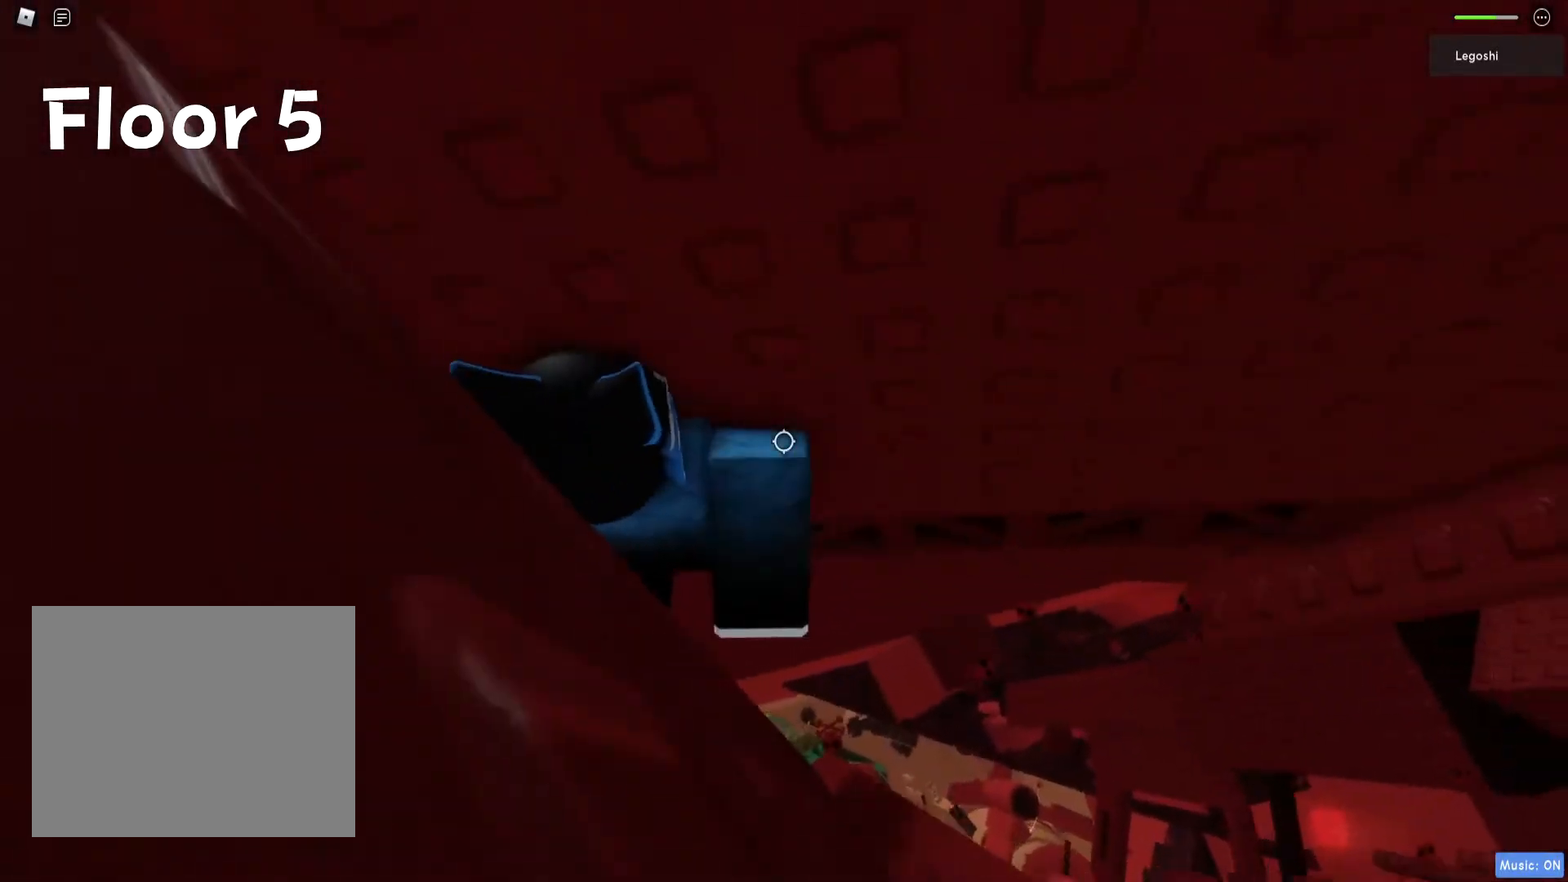
{"keys": ["d", "w"], "events": []}
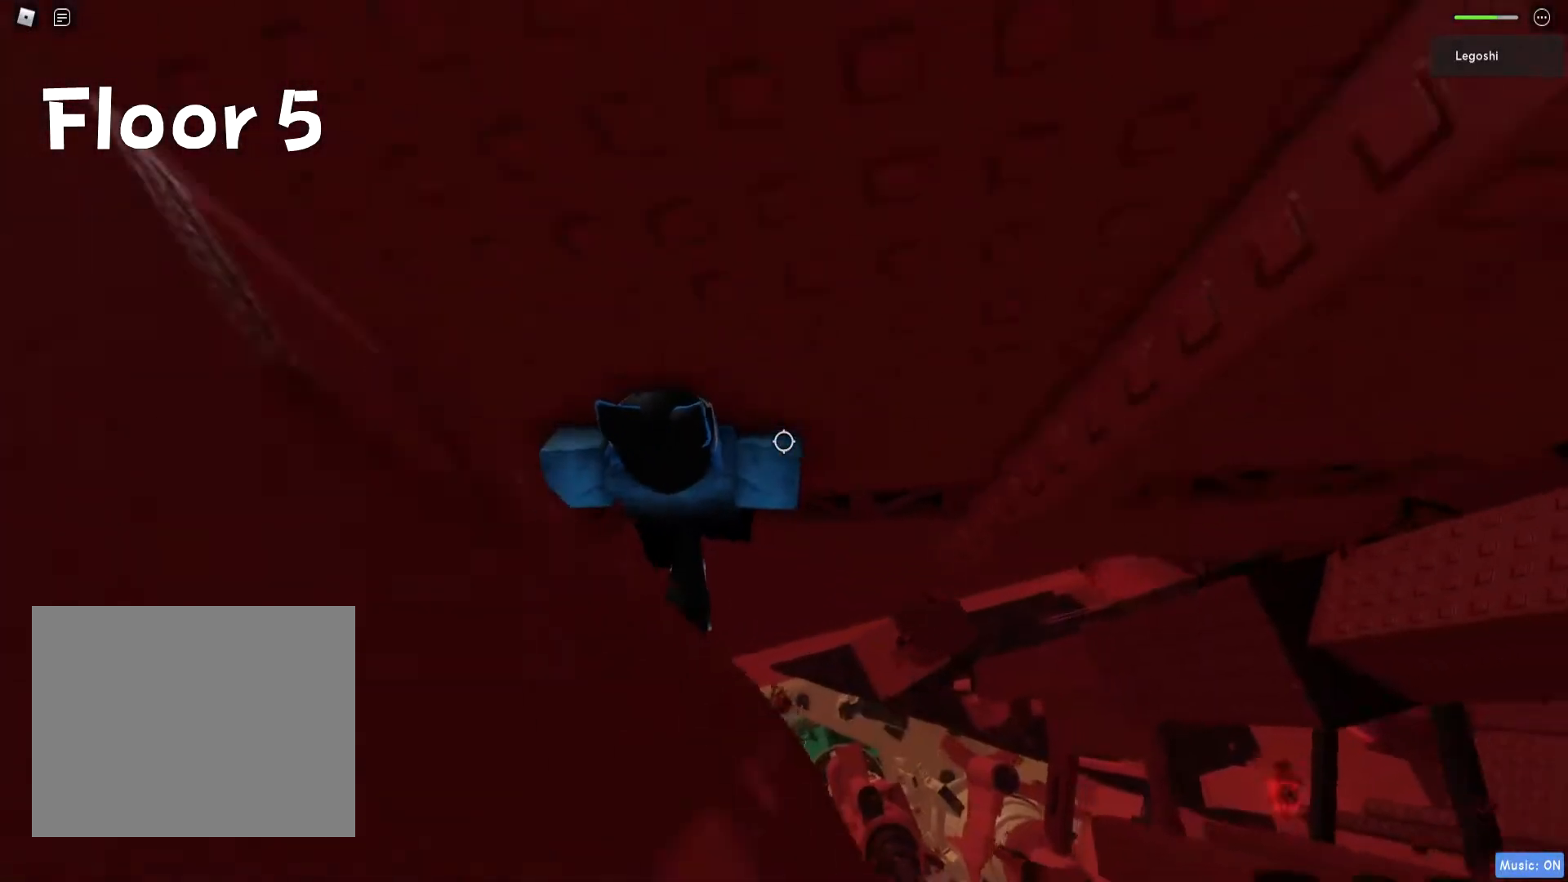
{"keys": ["d", "w"], "events": []}
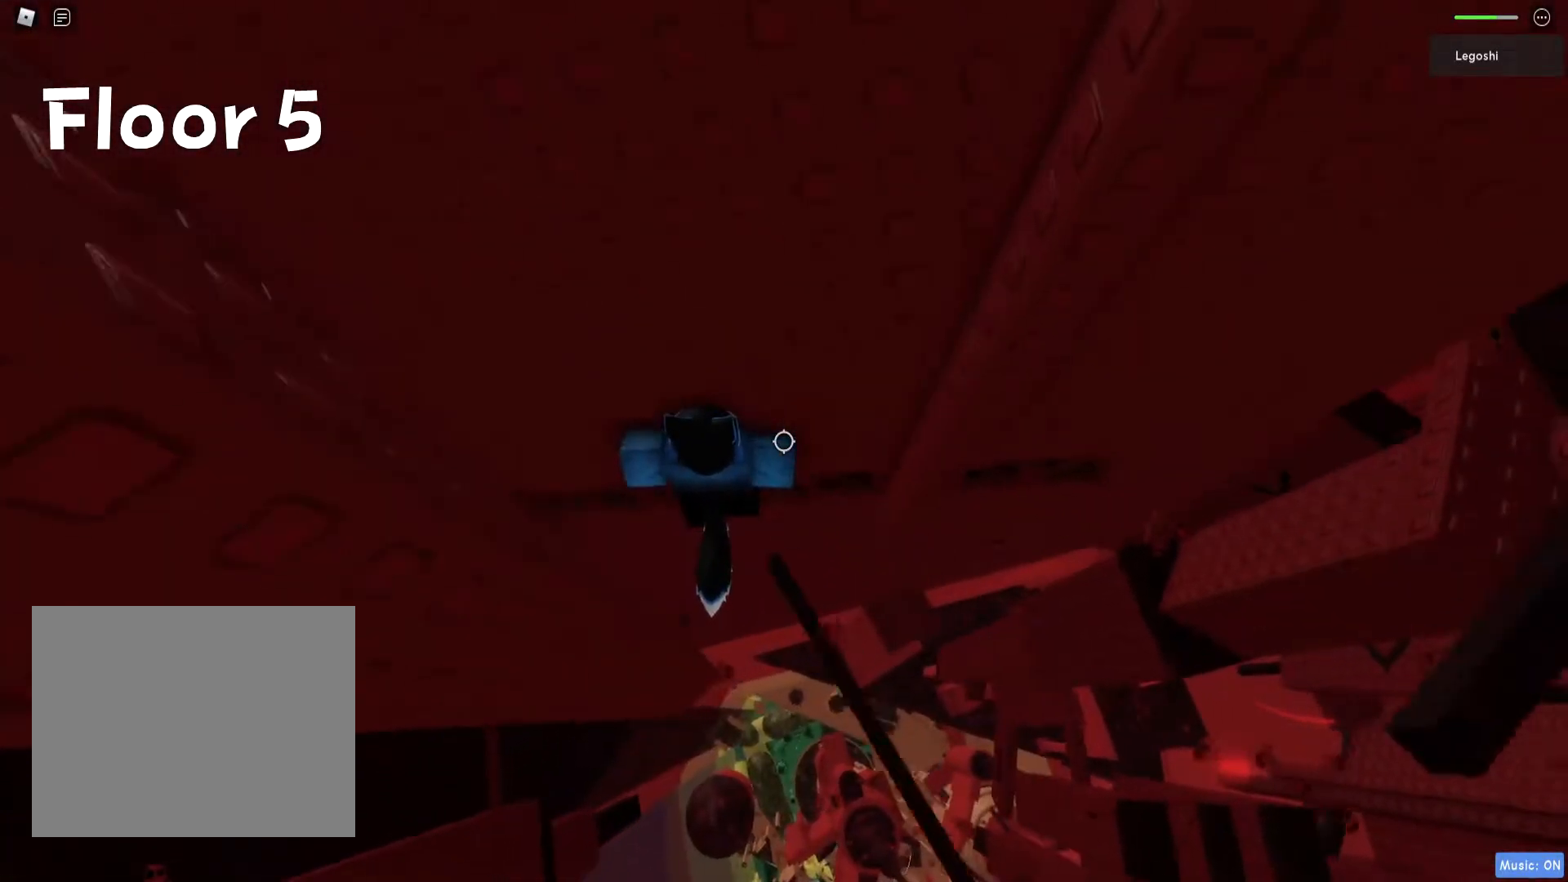
{"keys": ["w"], "events": [[417, "d", "up"]]}
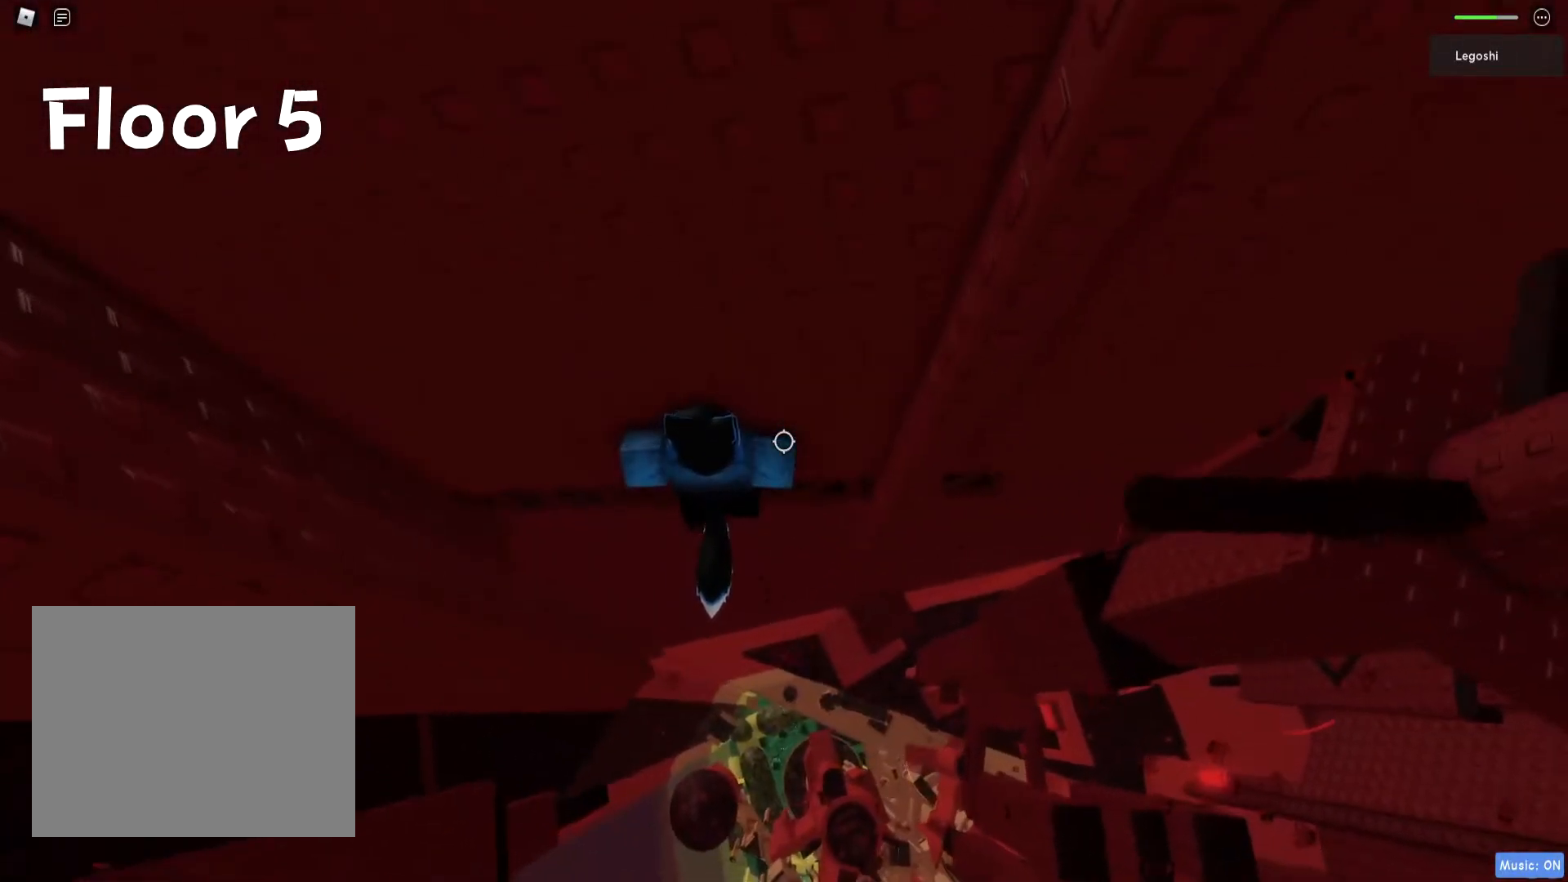
{"keys": ["d", "space"], "events": [[67, "w", "up"], [100, "shift", "down"], [183, "shift", "up"], [300, "d", "down"], [333, "shift", "down"], [400, "space", "down"], [483, "shift", "up"]]}
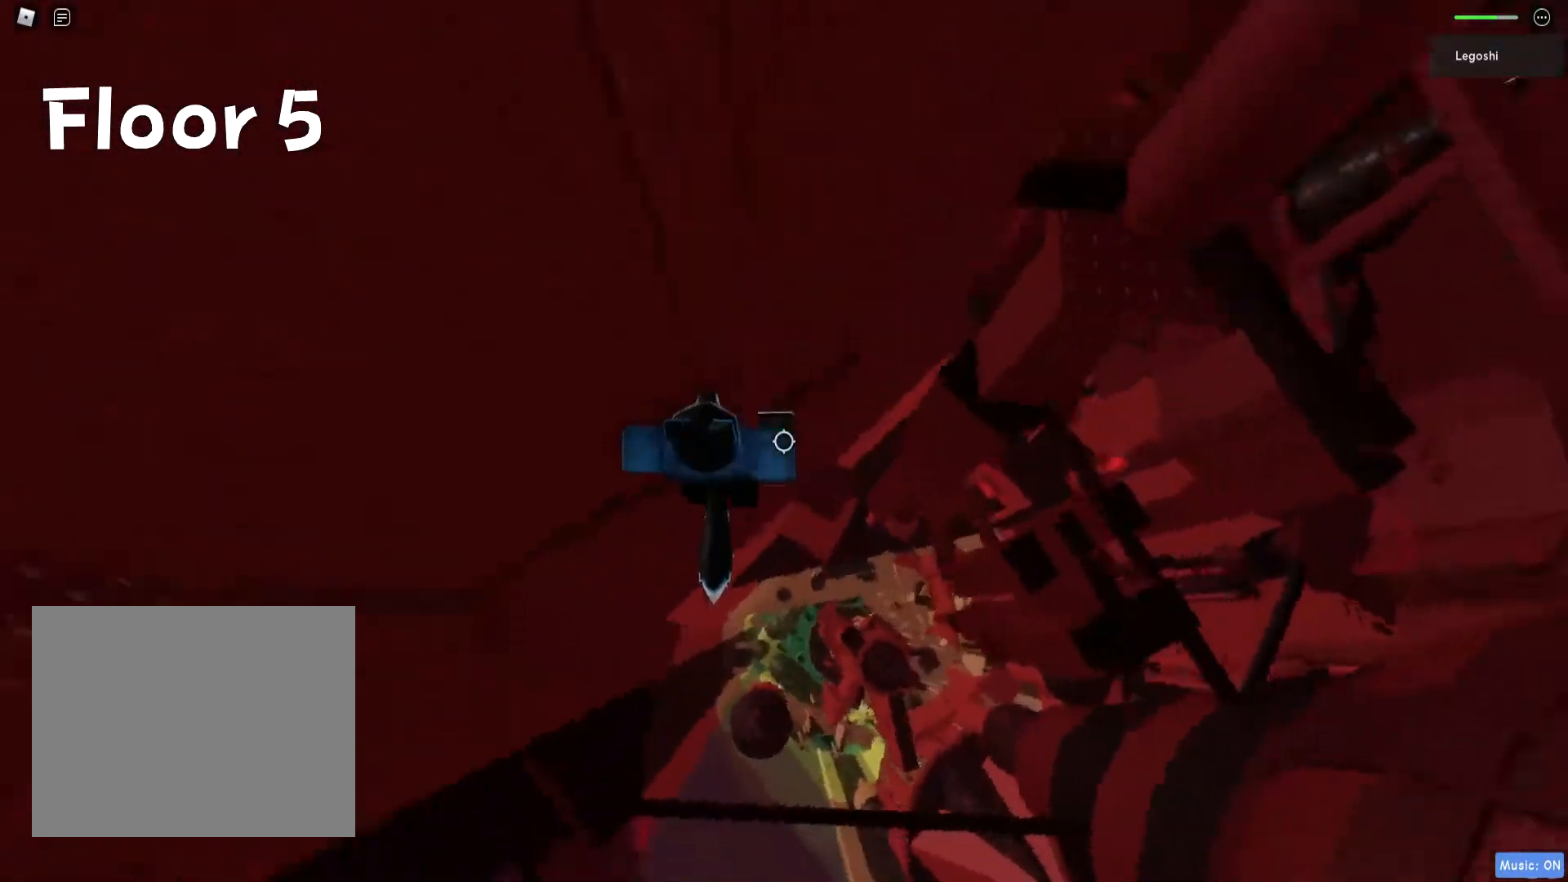
{"keys": ["w"], "events": [[50, "space", "up"], [133, "w", "down"], [333, "d", "up"]]}
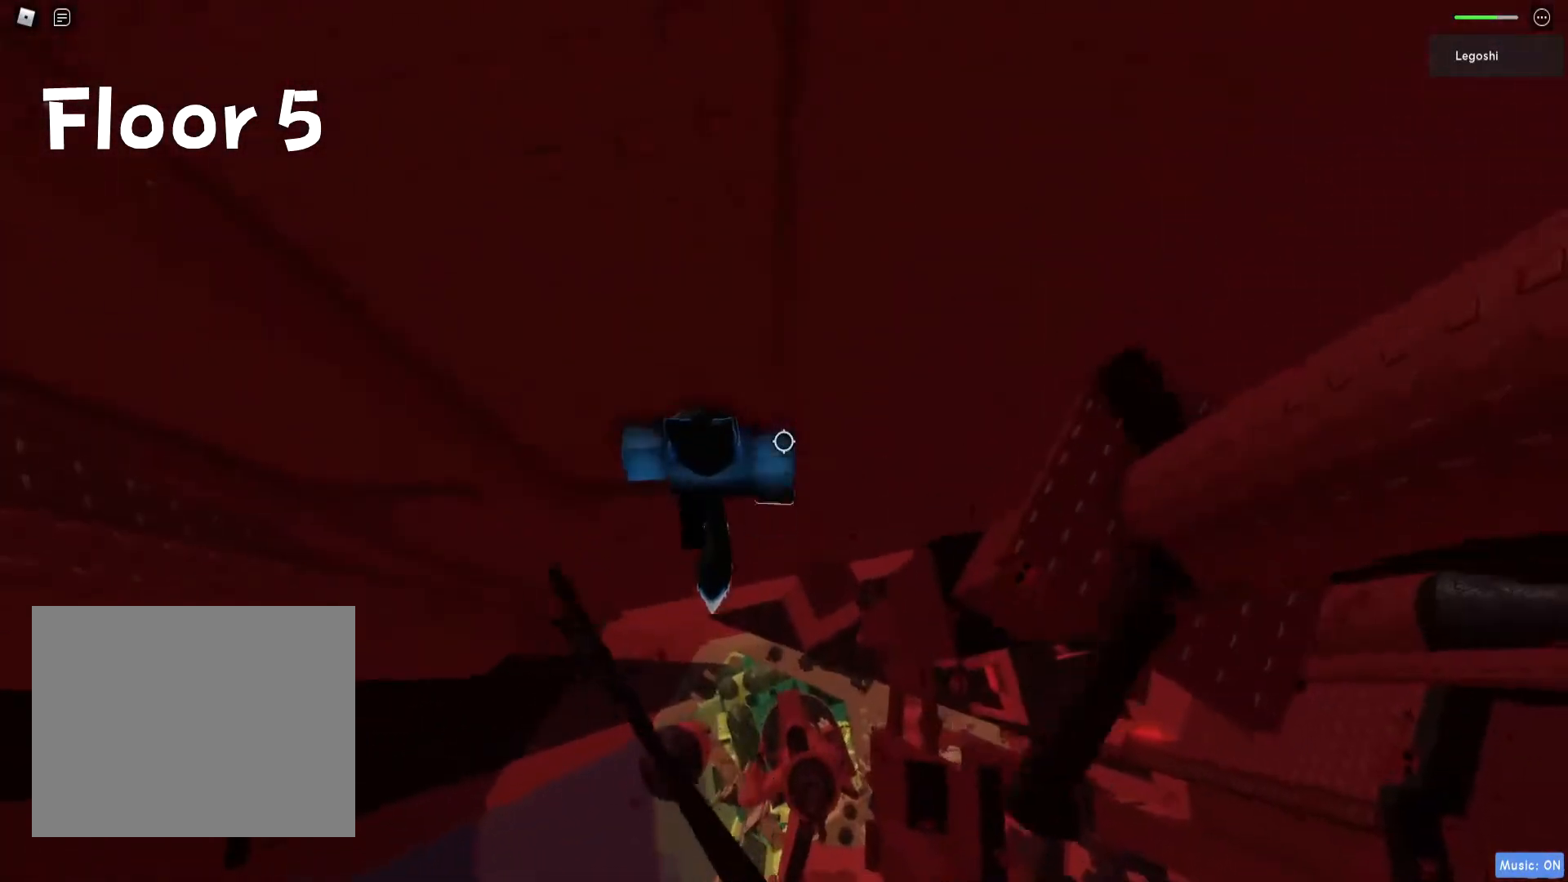
{"keys": ["d", "space"], "events": [[133, "w", "up"], [167, "shift", "down"], [233, "shift", "up"], [333, "d", "down"], [367, "shift", "down"], [433, "space", "down"], [483, "shift", "up"]]}
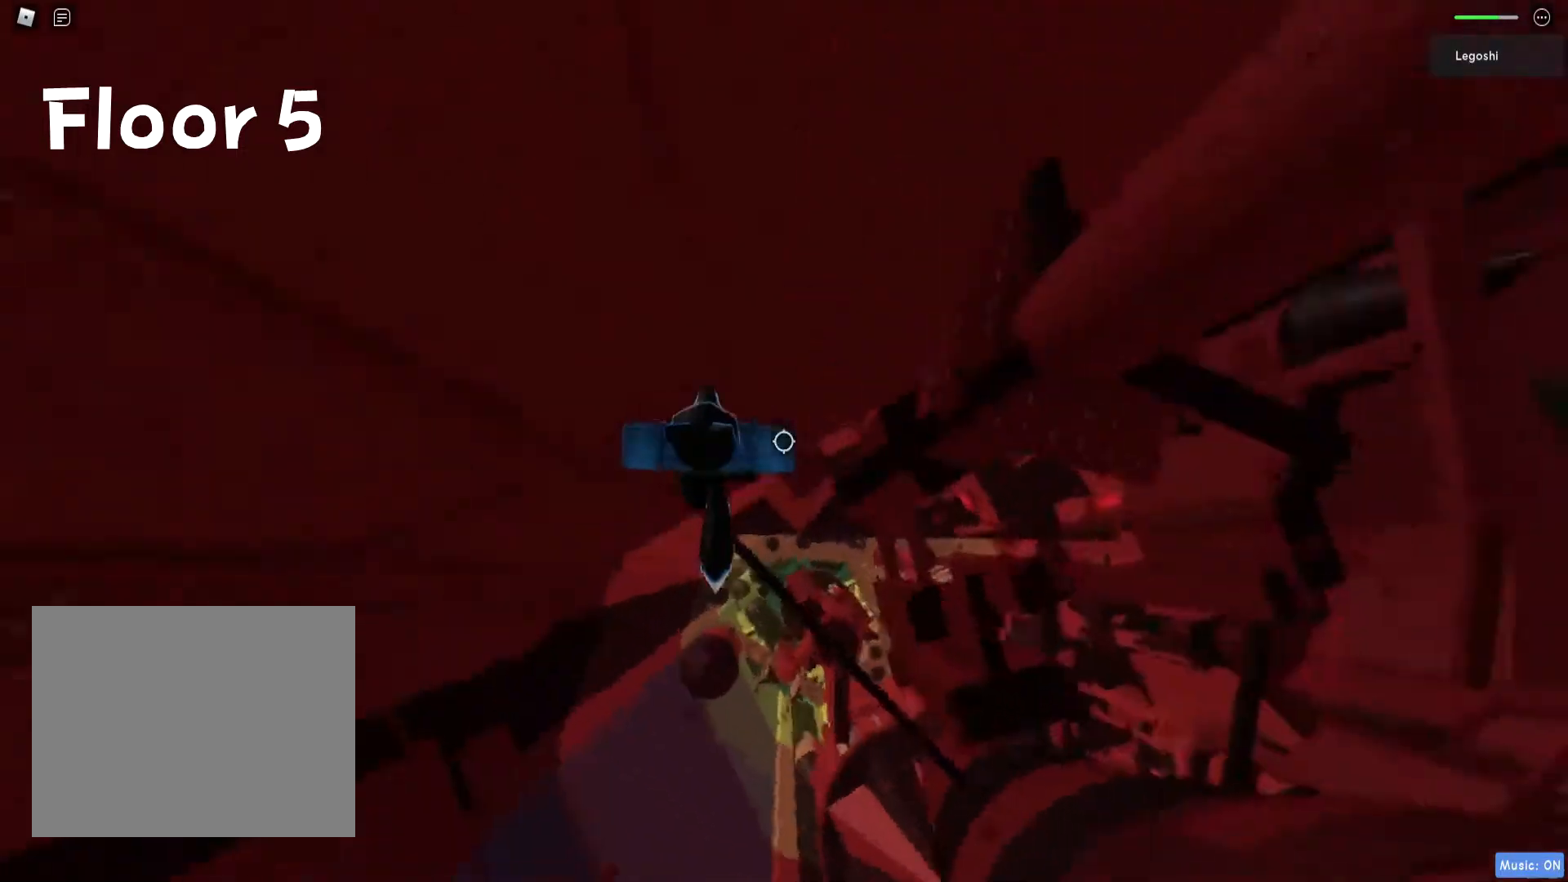
{"keys": ["d", "space"], "events": [[133, "space", "up"], [500, "space", "down"]]}
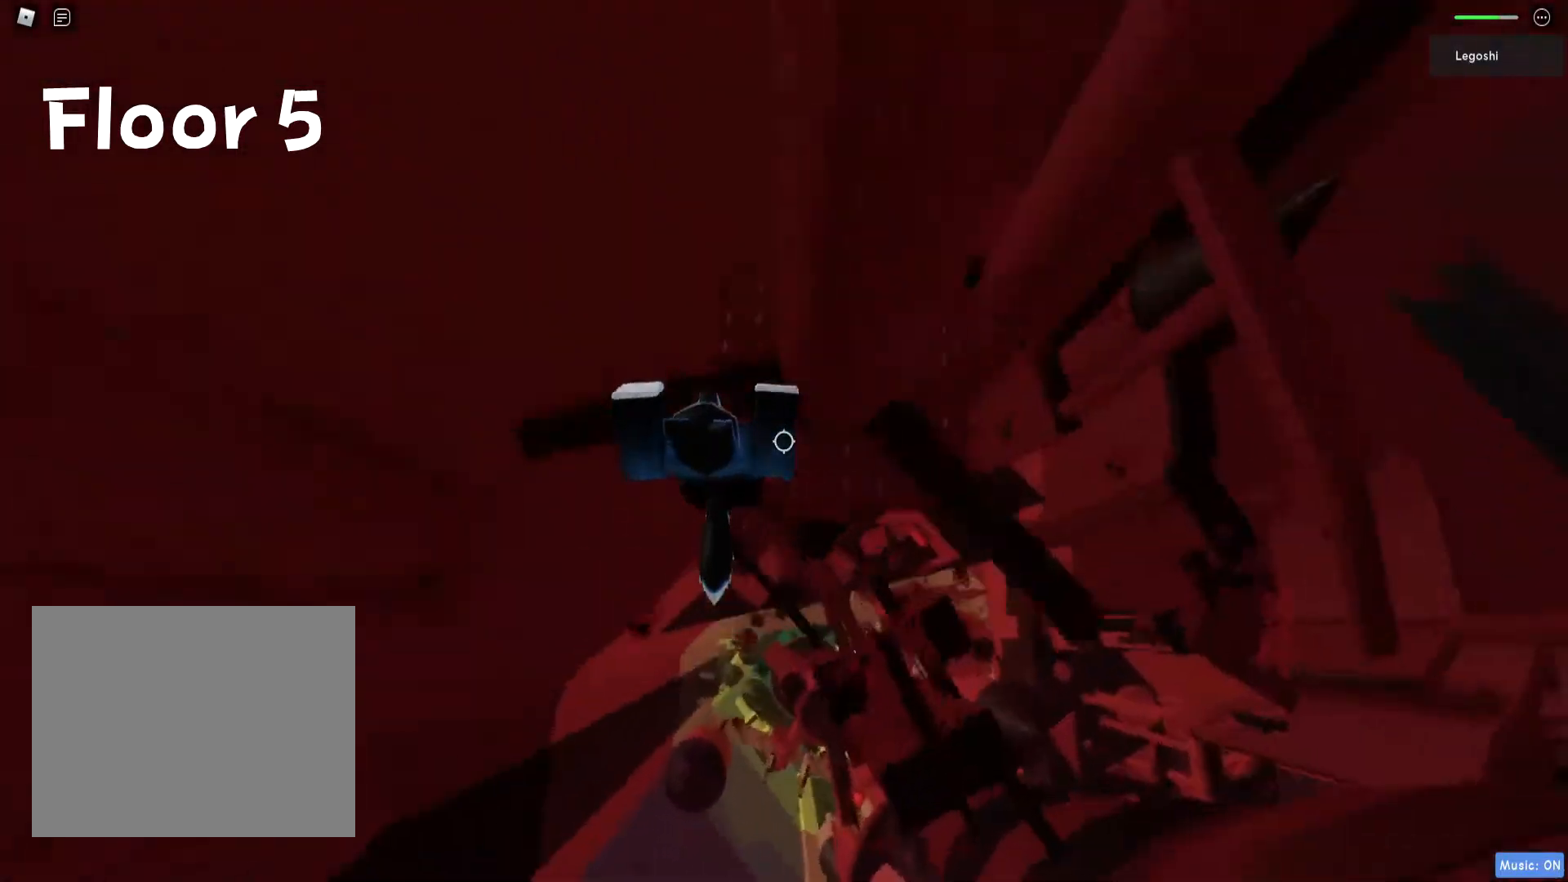
{"keys": [], "events": [[200, "space", "up"], [317, "w", "down"], [350, "d", "up"], [467, "w", "up"]]}
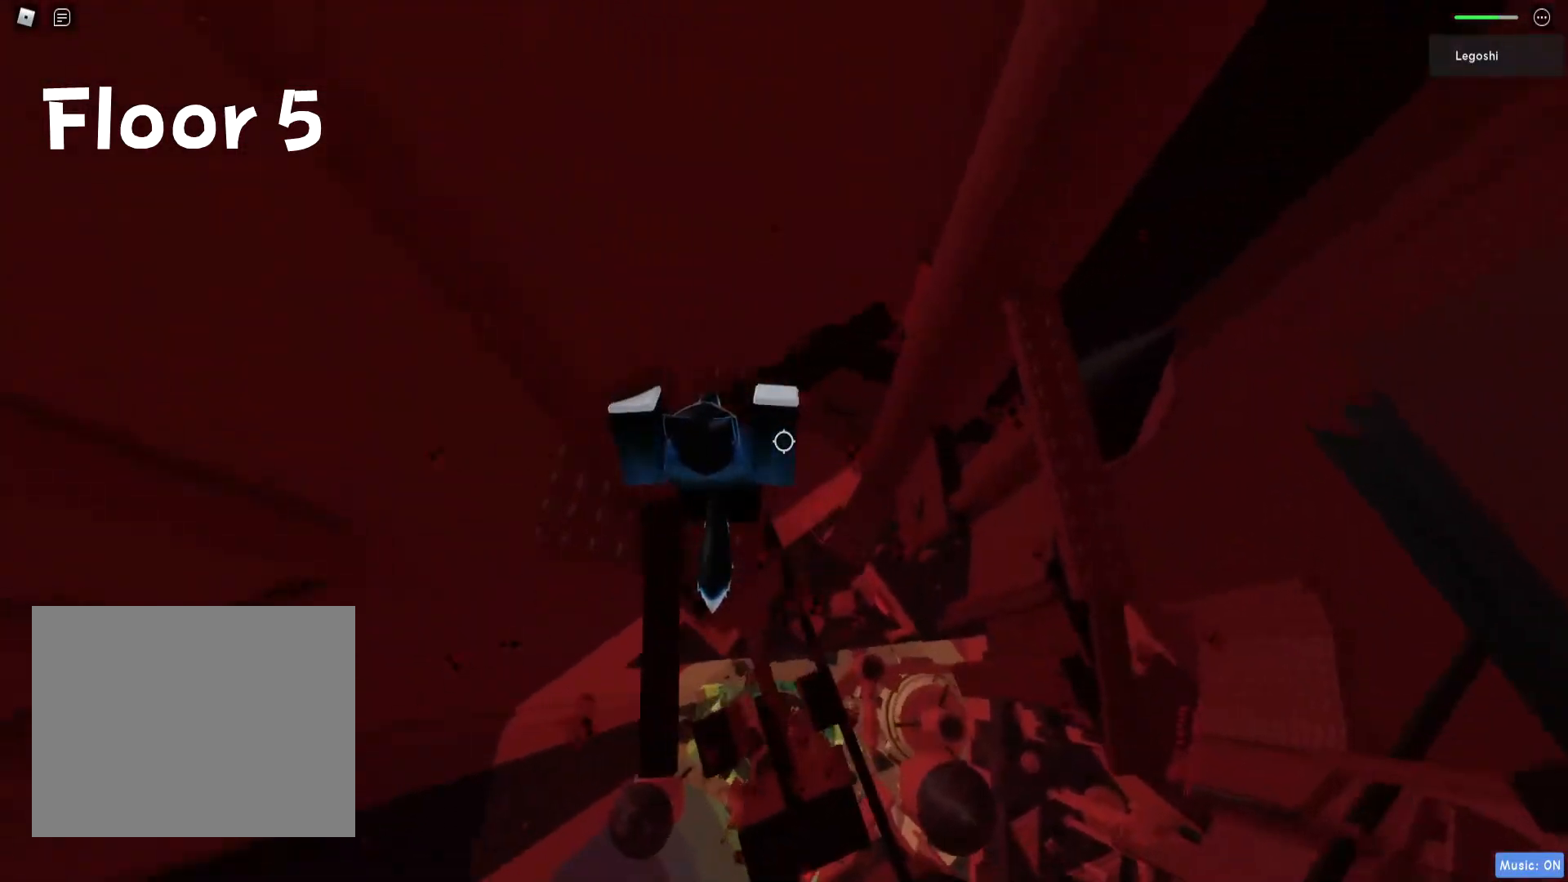
{"keys": ["w"], "events": [[50, "space", "down"], [250, "space", "up"], [500, "w", "down"]]}
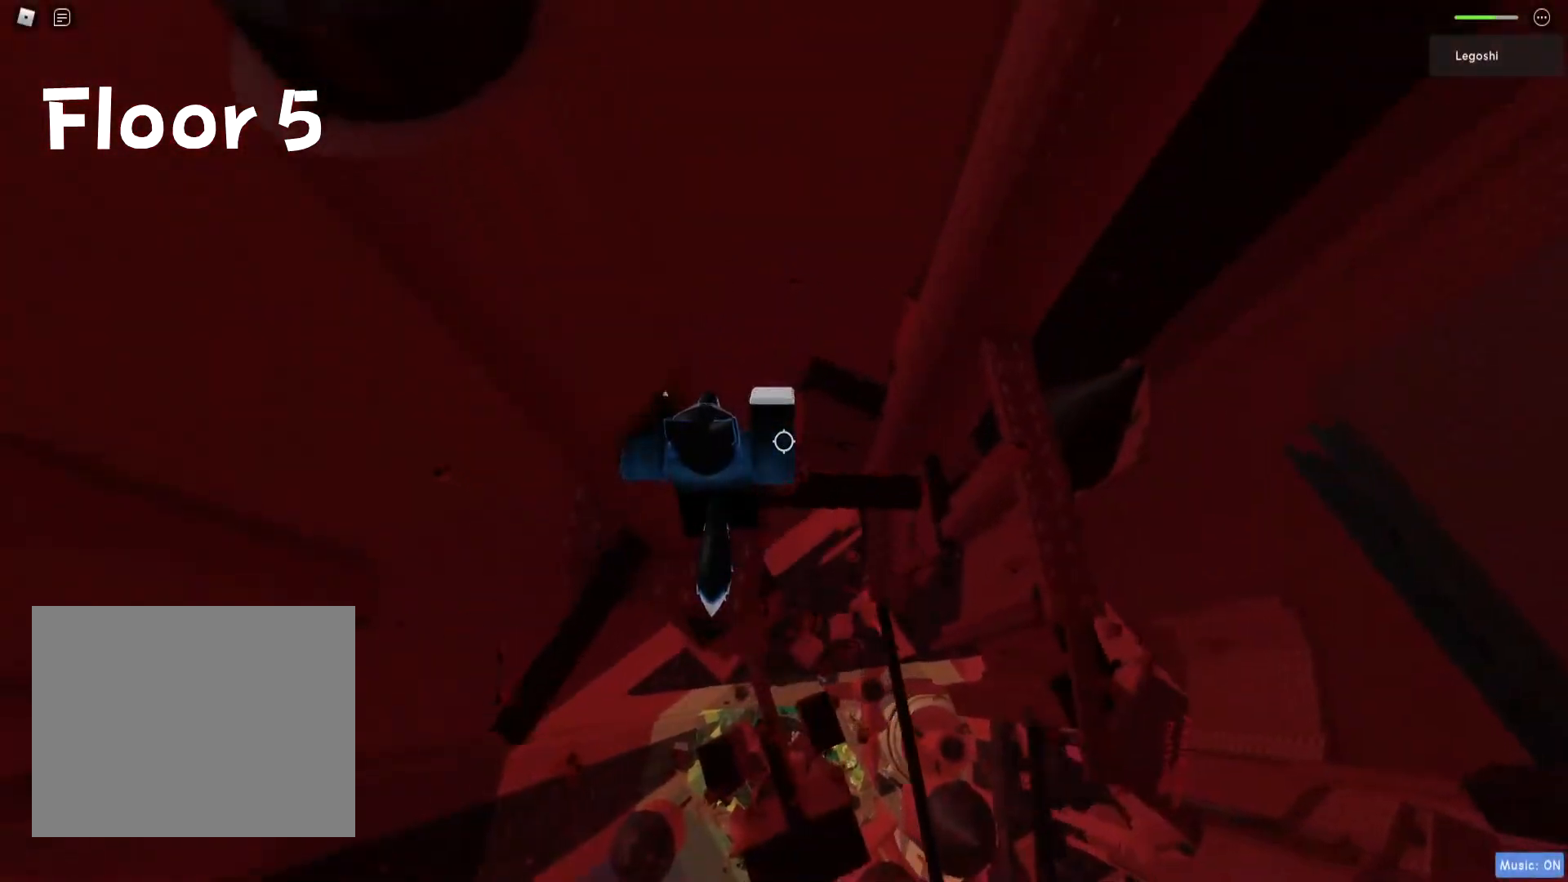
{"keys": ["d"], "events": [[67, "w", "up"], [183, "d", "down"], [333, "space", "down"], [500, "space", "up"]]}
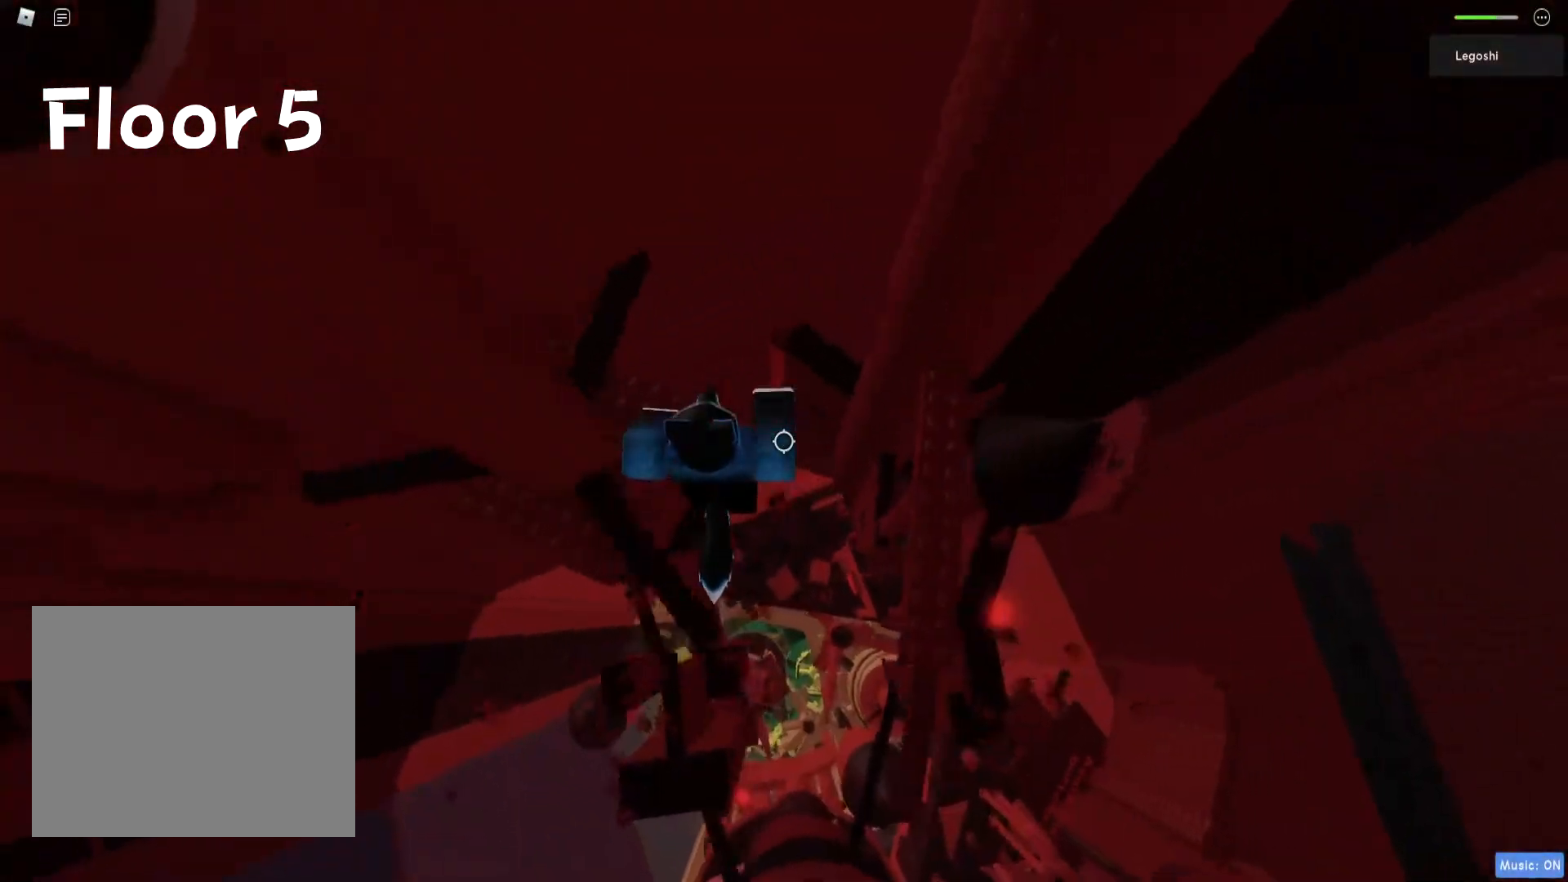
{"keys": ["space"], "events": [[417, "space", "down"], [450, "d", "up"]]}
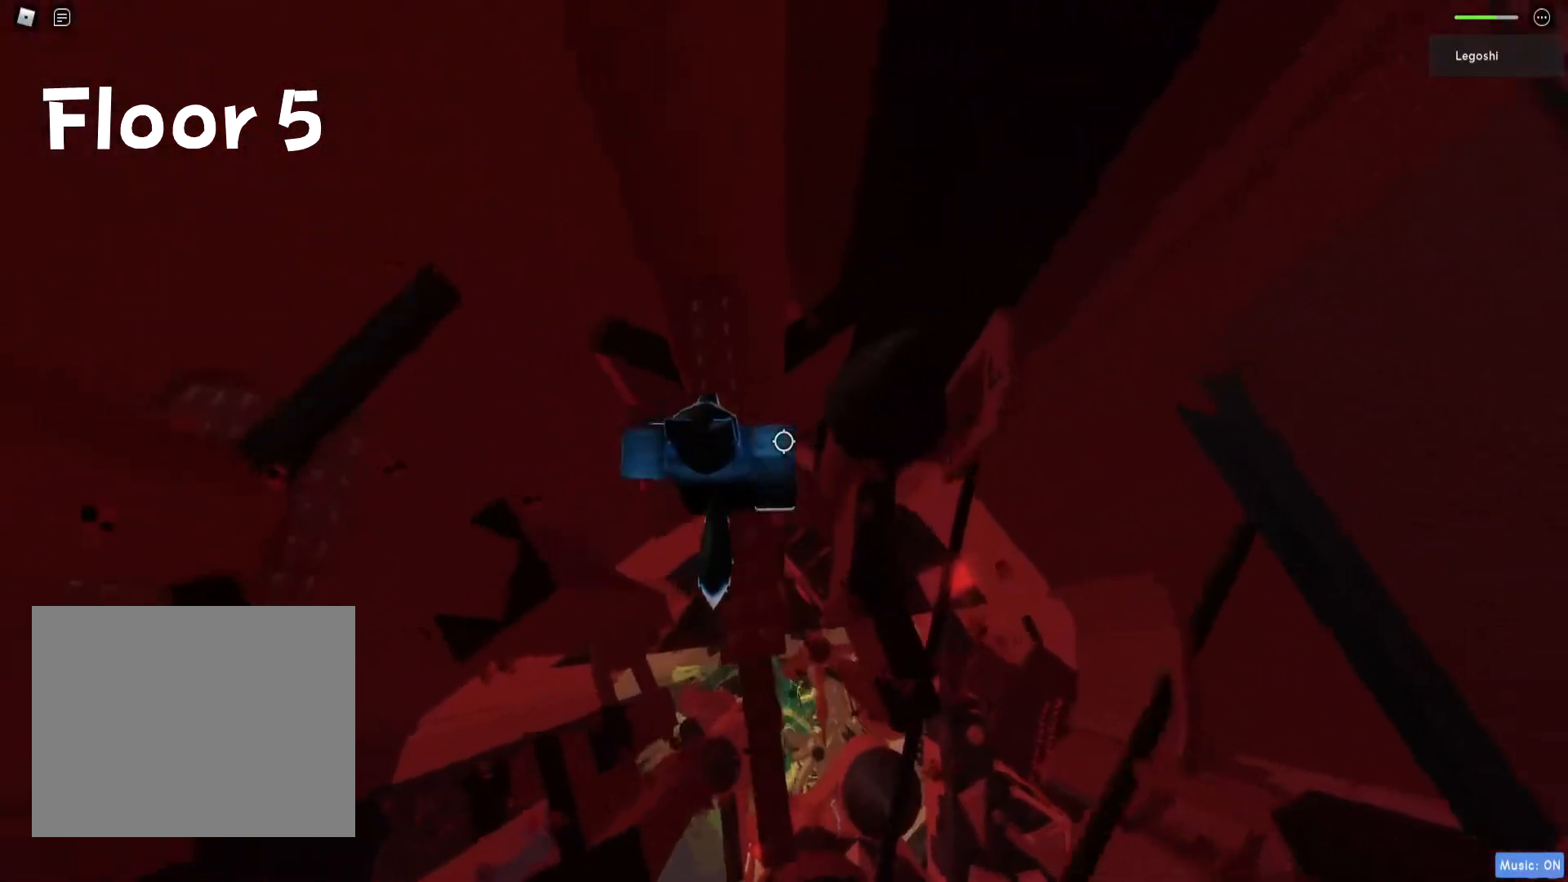
{"keys": [], "events": [[50, "space", "up"]]}
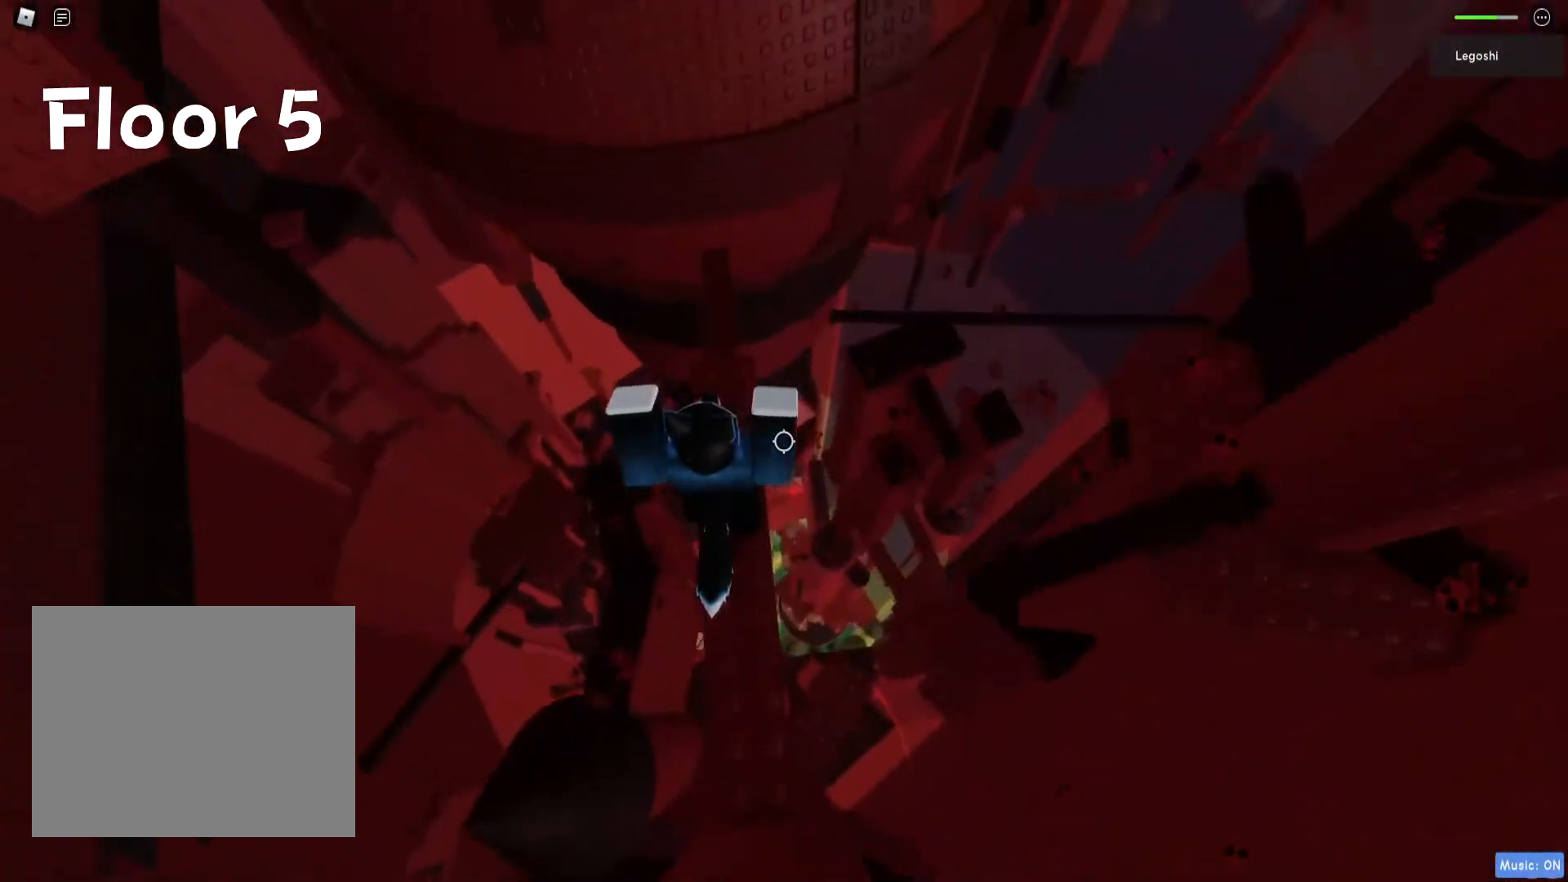
{"keys": ["w"], "events": [[283, "w", "down"]]}
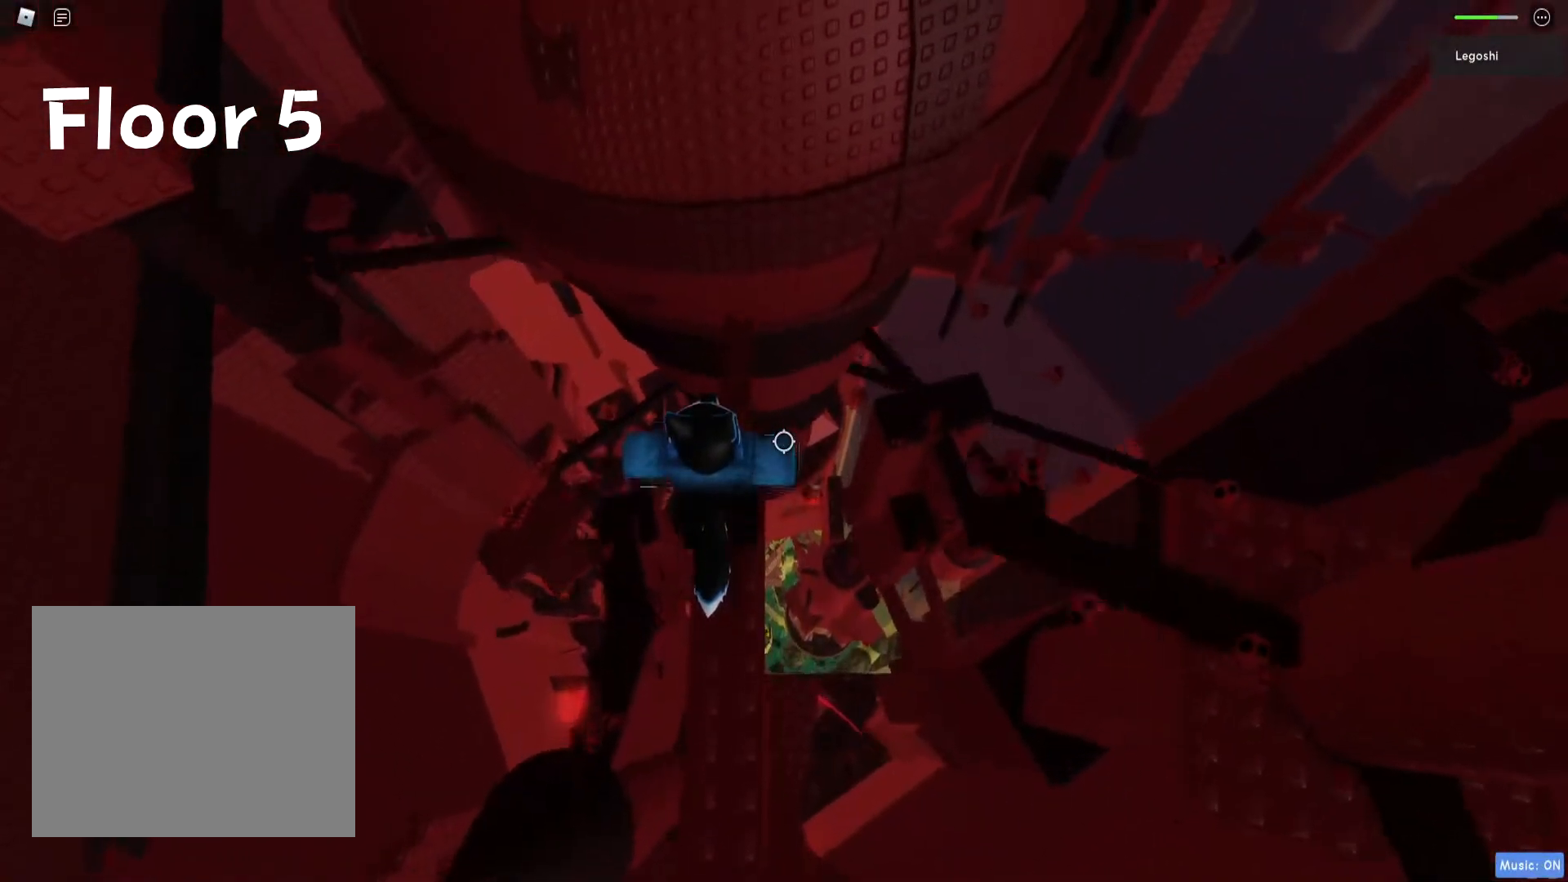
{"keys": ["space", "w"], "events": [[33, "shift", "down"], [133, "shift", "up"], [350, "space", "down"]]}
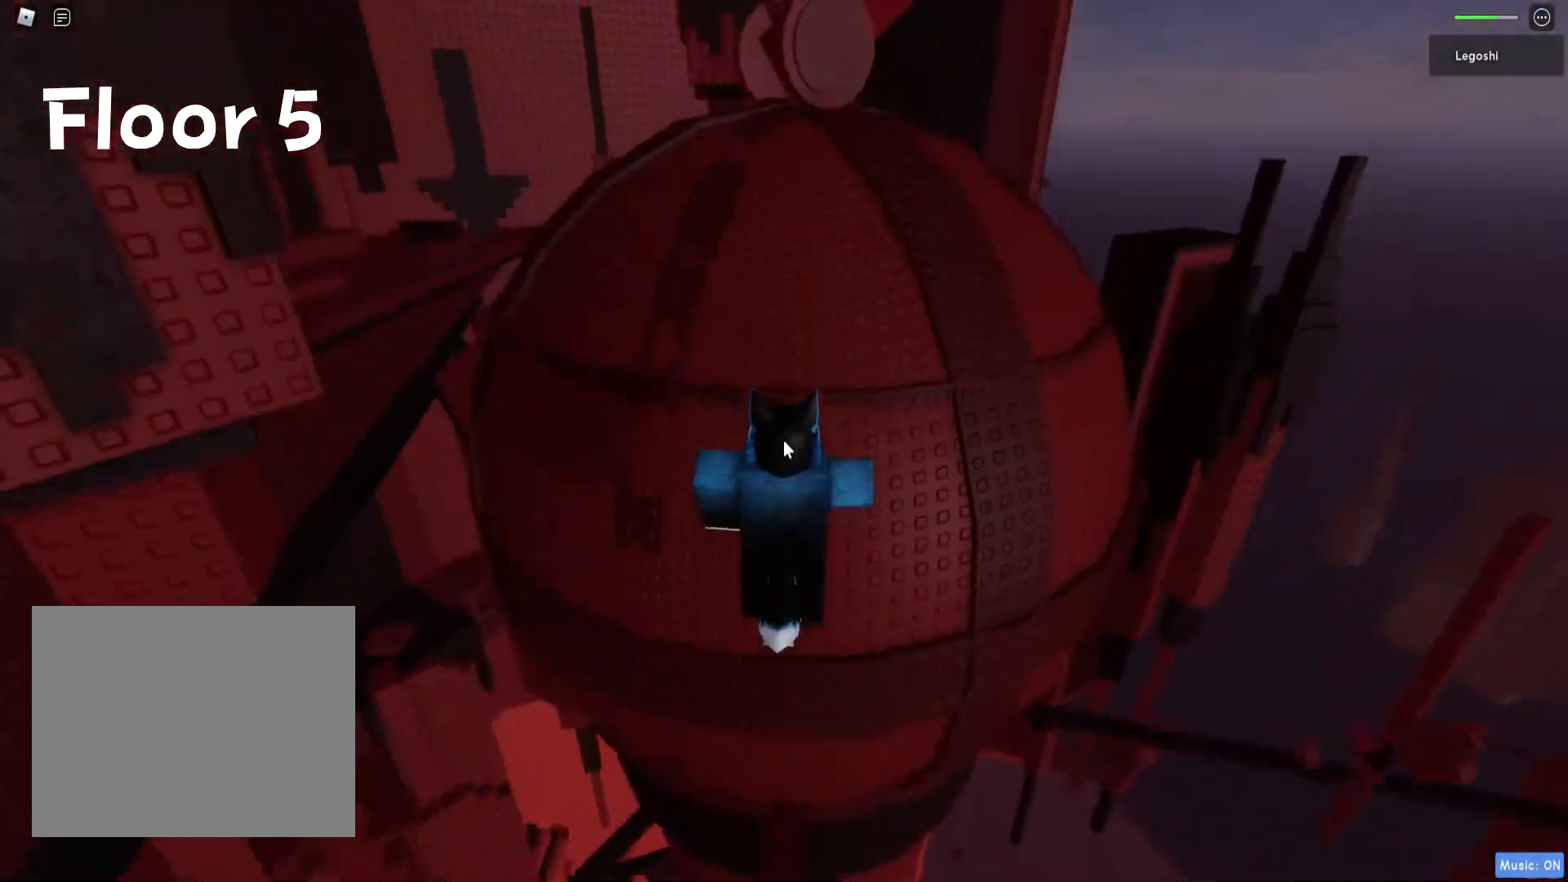
{"keys": ["space", "w"], "events": [[183, "shift", "down"], [283, "shift", "up"]]}
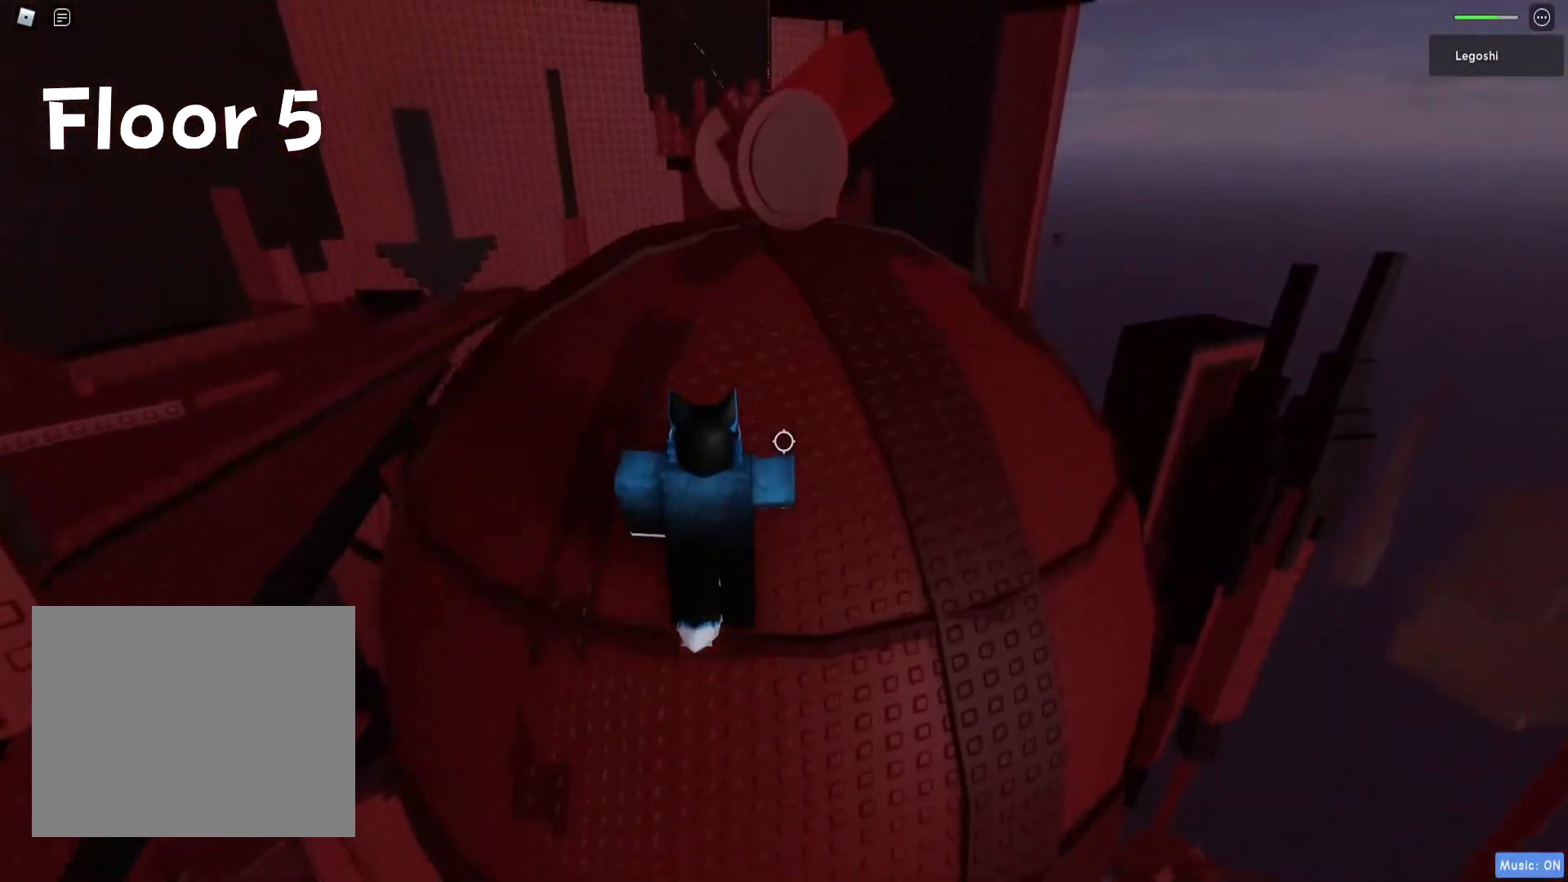
{"keys": ["a", "w"], "events": [[33, "space", "up"], [217, "a", "down"]]}
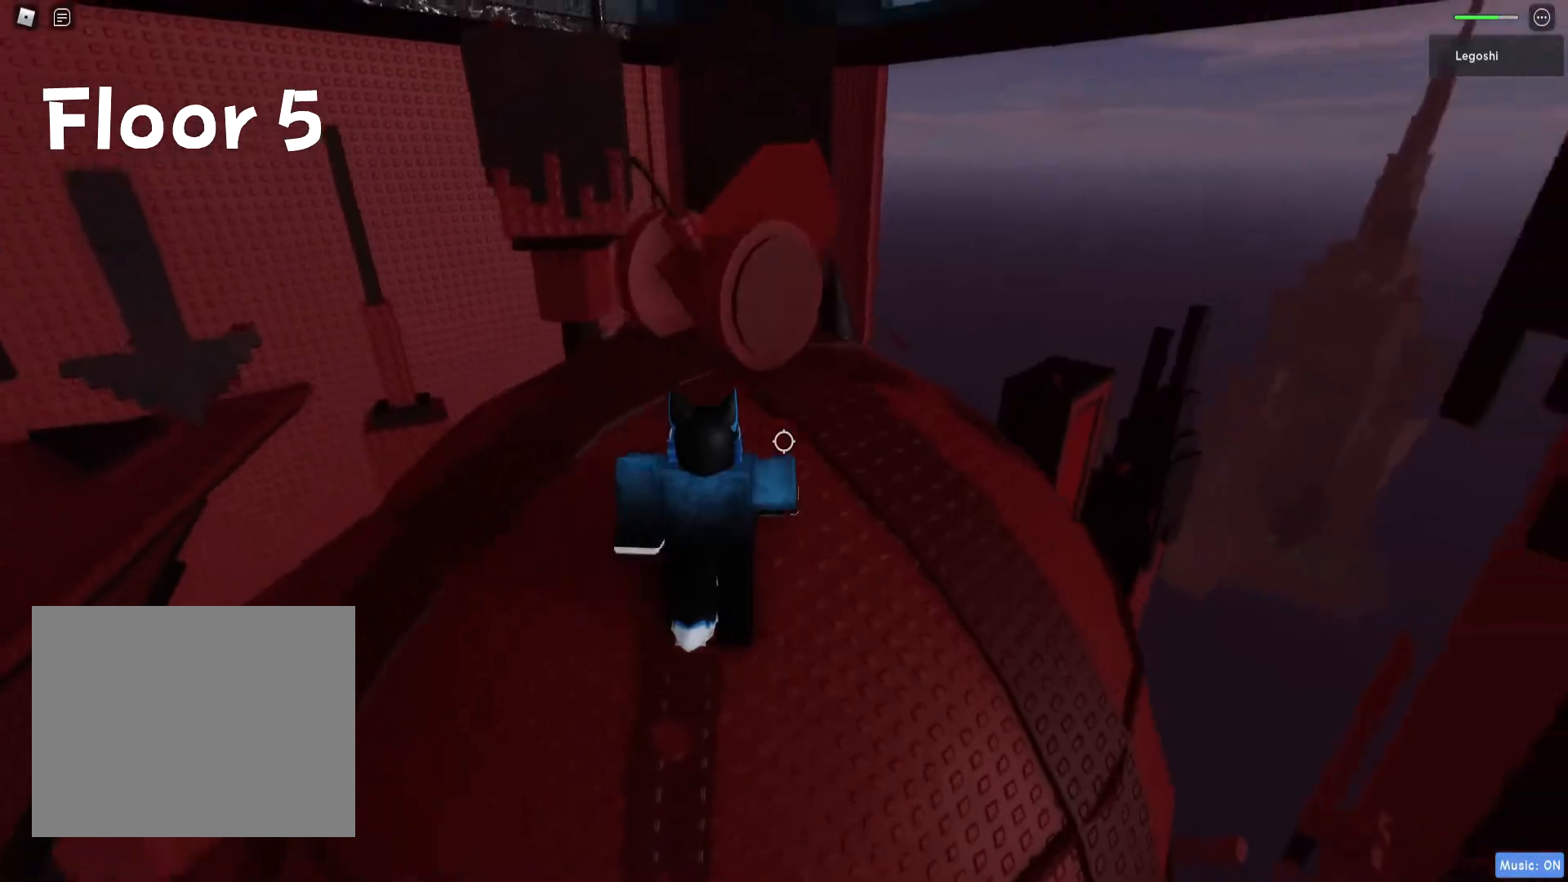
{"keys": ["a", "w"], "events": []}
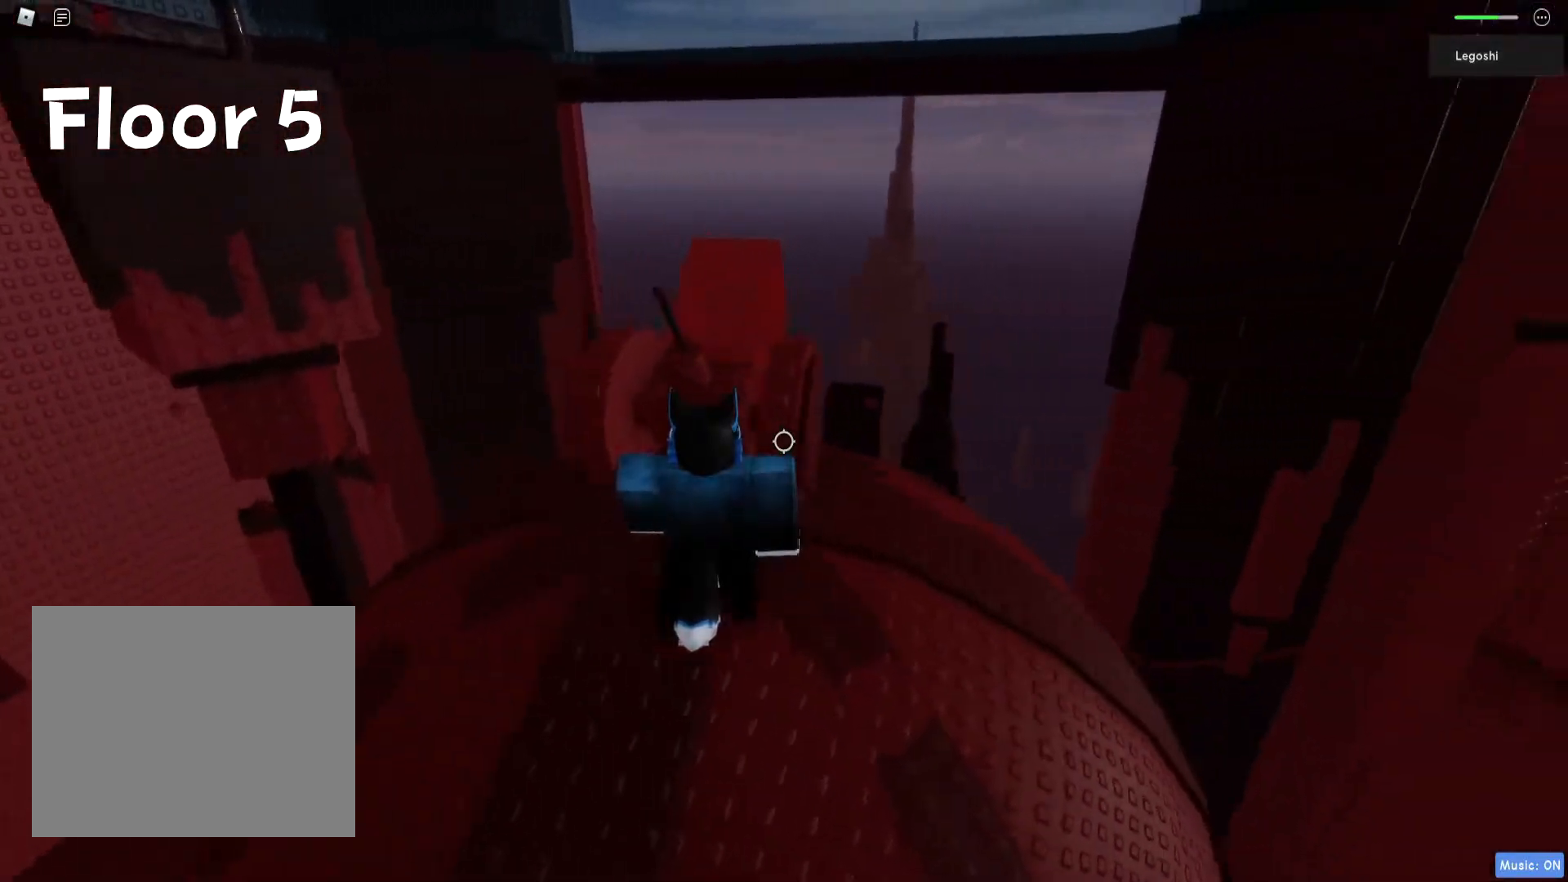
{"keys": ["w"], "events": [[83, "a", "up"]]}
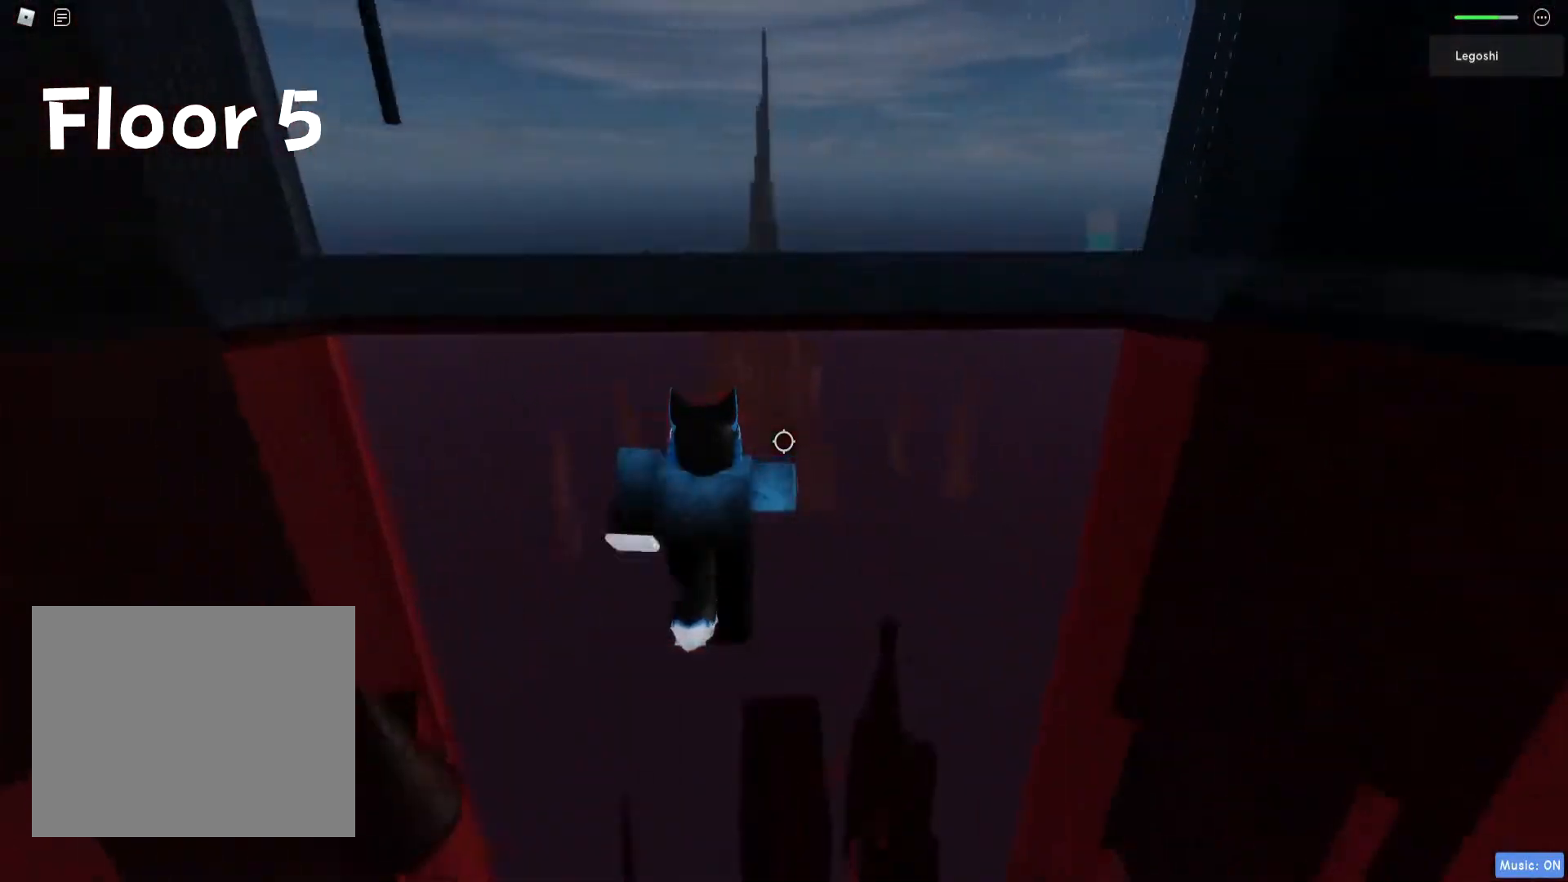
{"keys": ["w"], "events": [[83, "w", "up"], [383, "w", "down"]]}
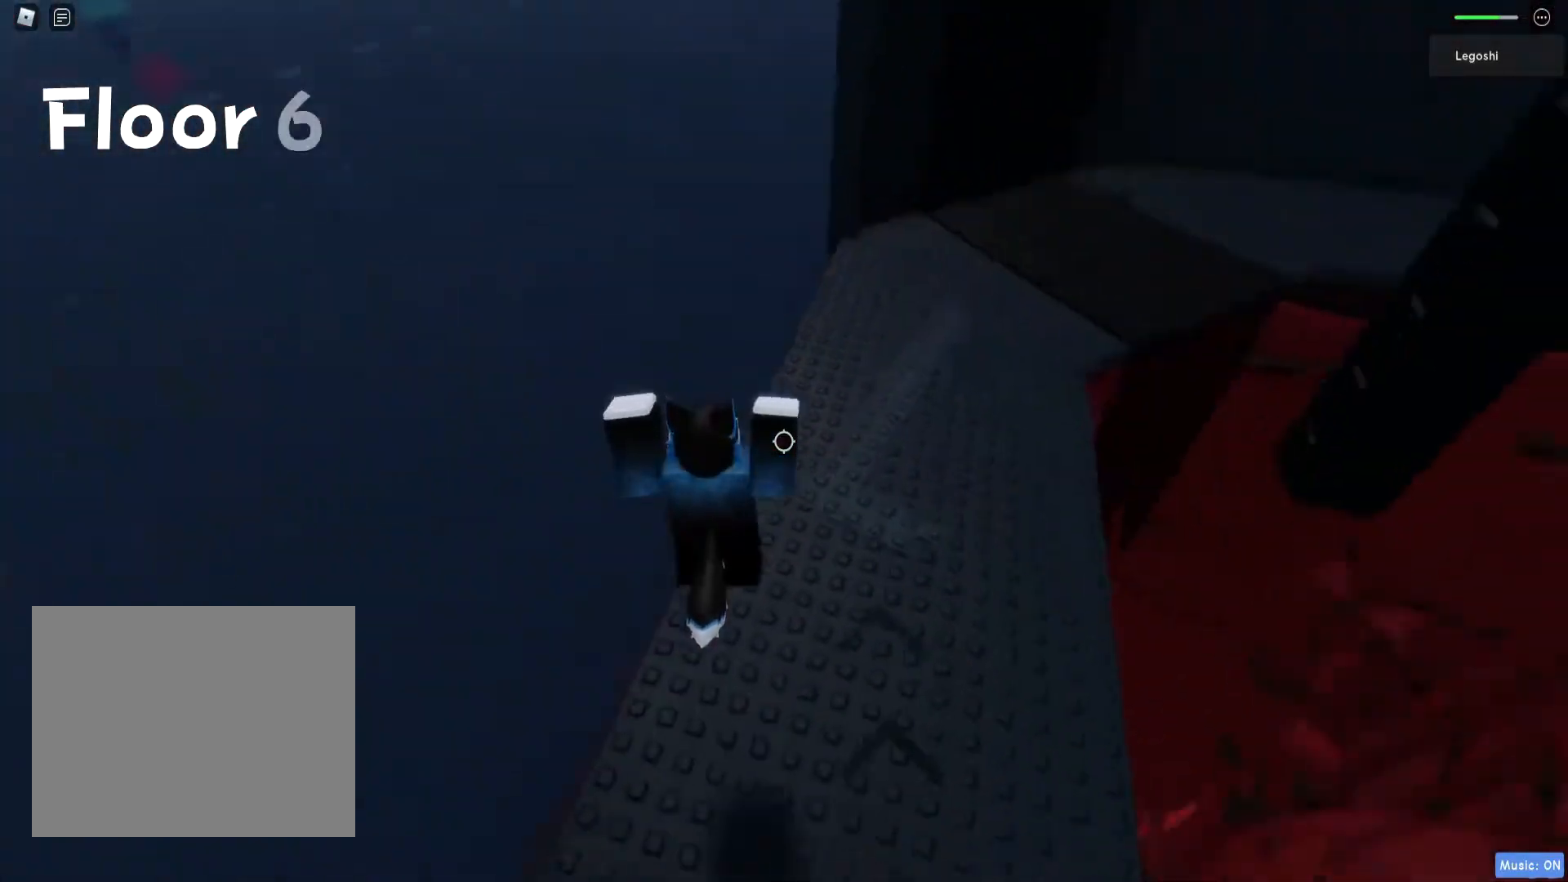
{"keys": ["w"], "events": []}
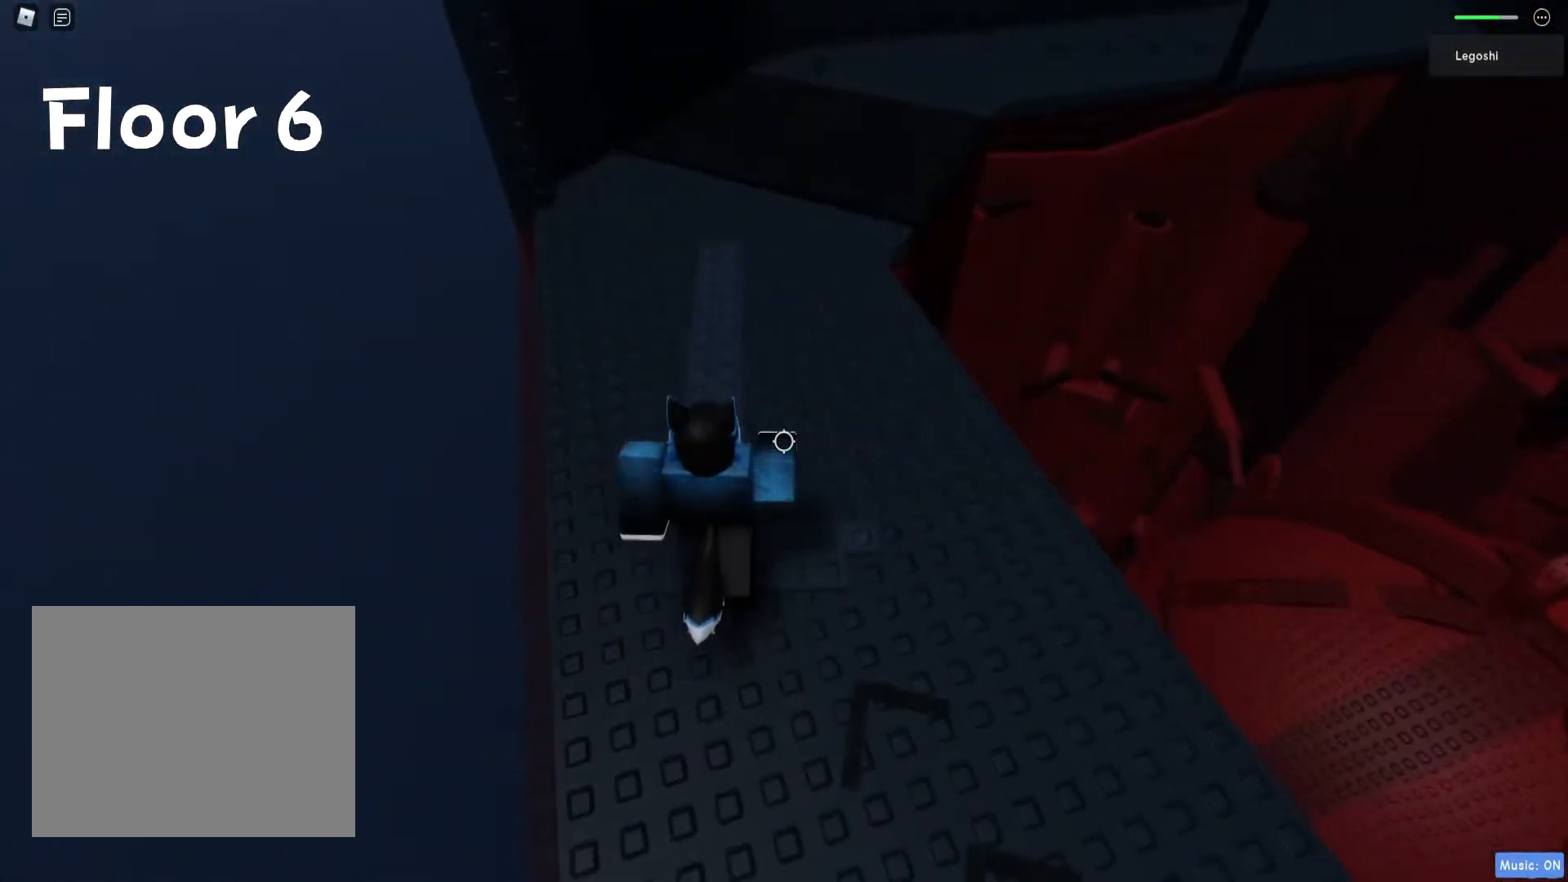
{"keys": ["w"], "events": []}
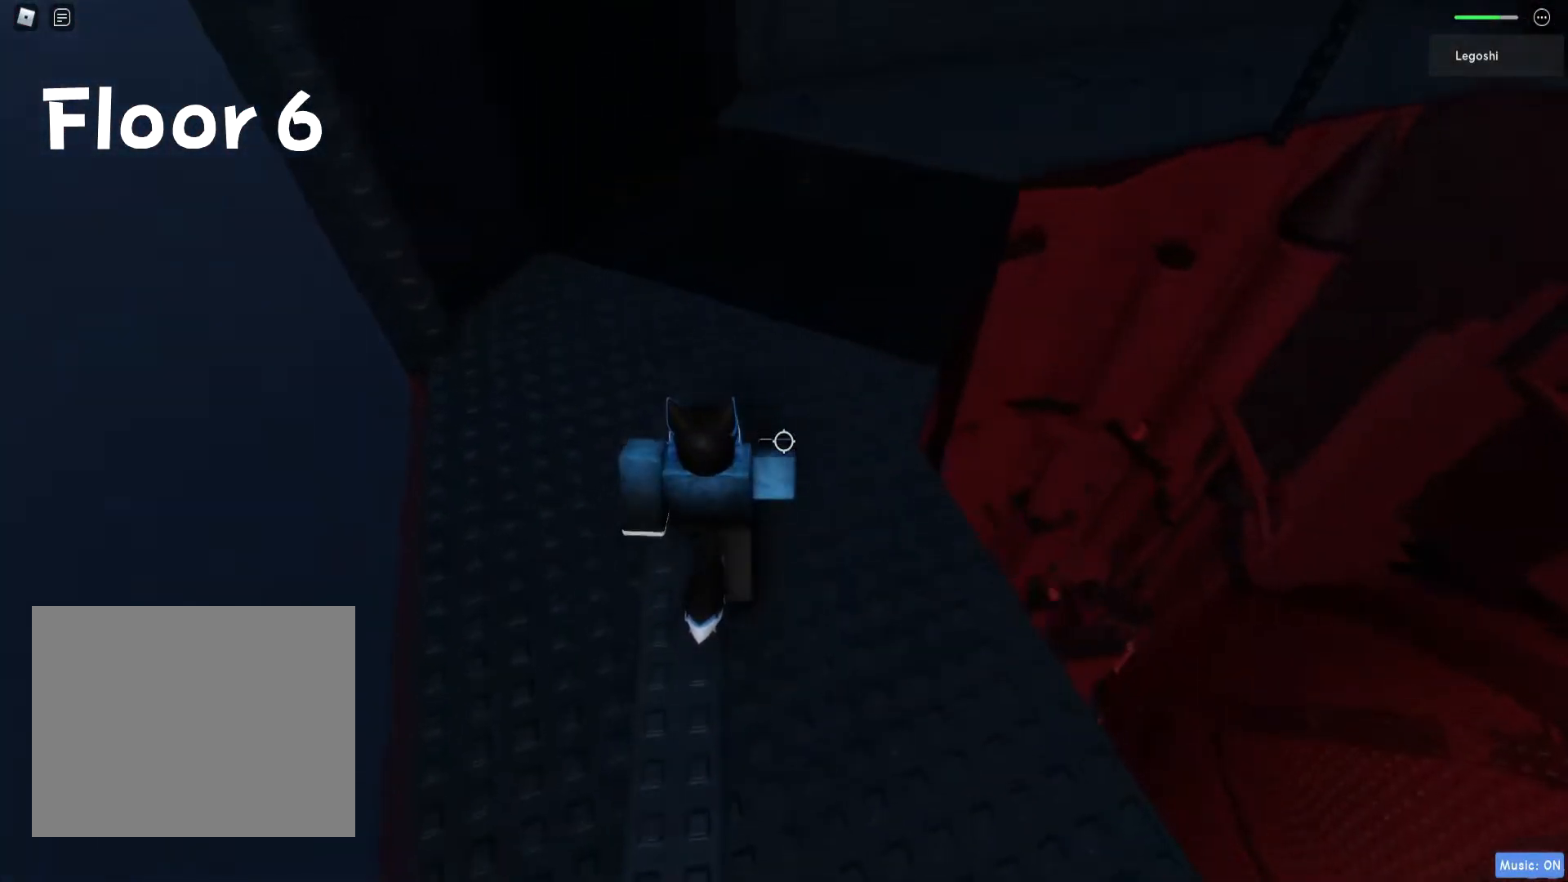
{"keys": ["space", "w"], "events": [[300, "space", "down"]]}
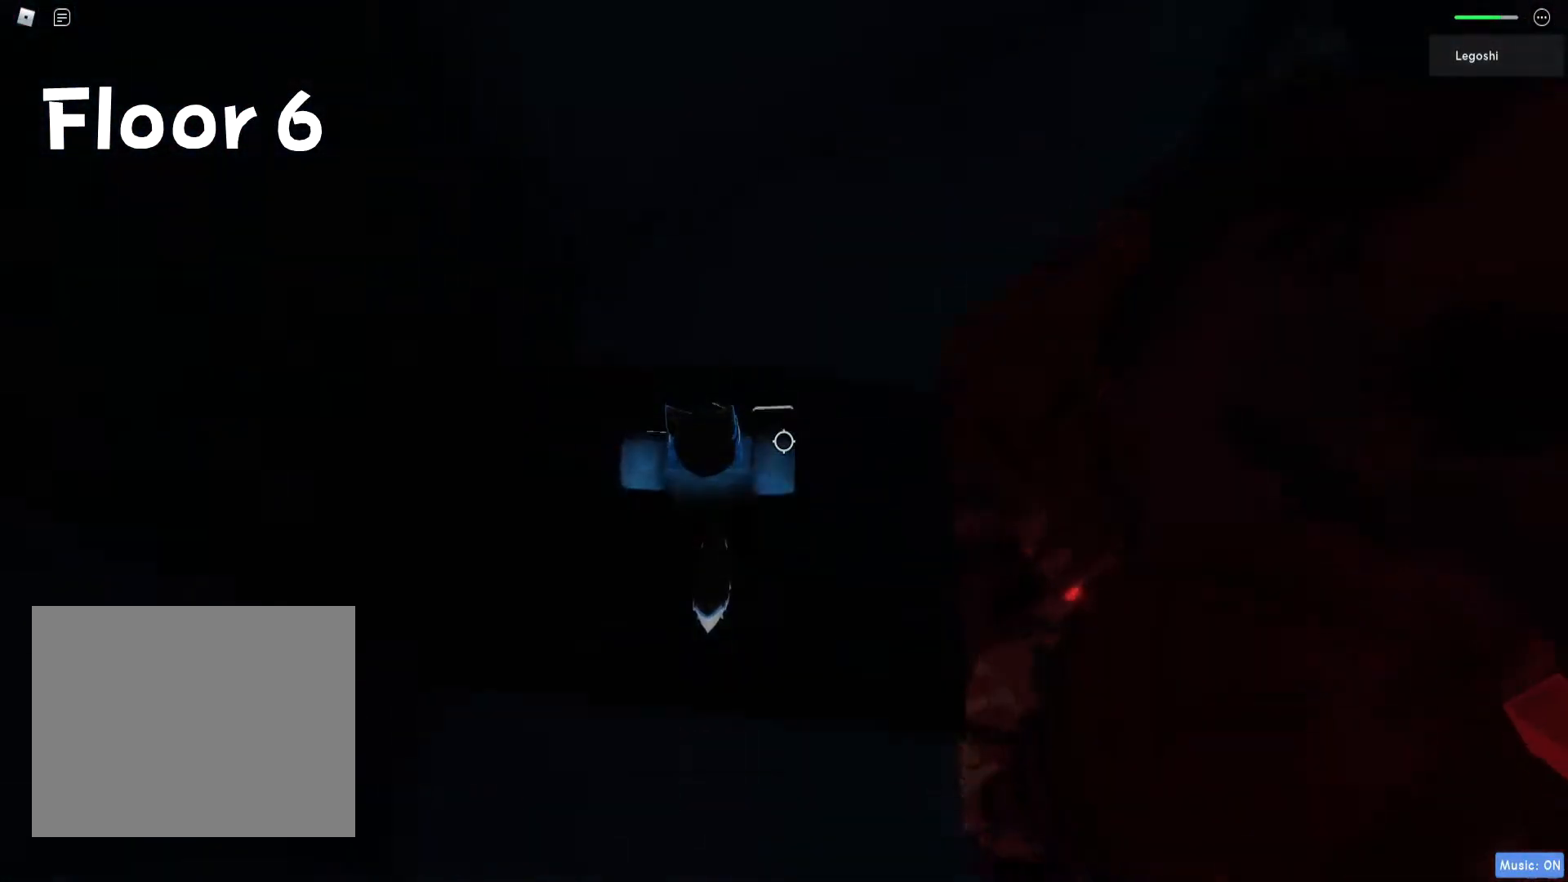
{"keys": ["space", "w"], "events": []}